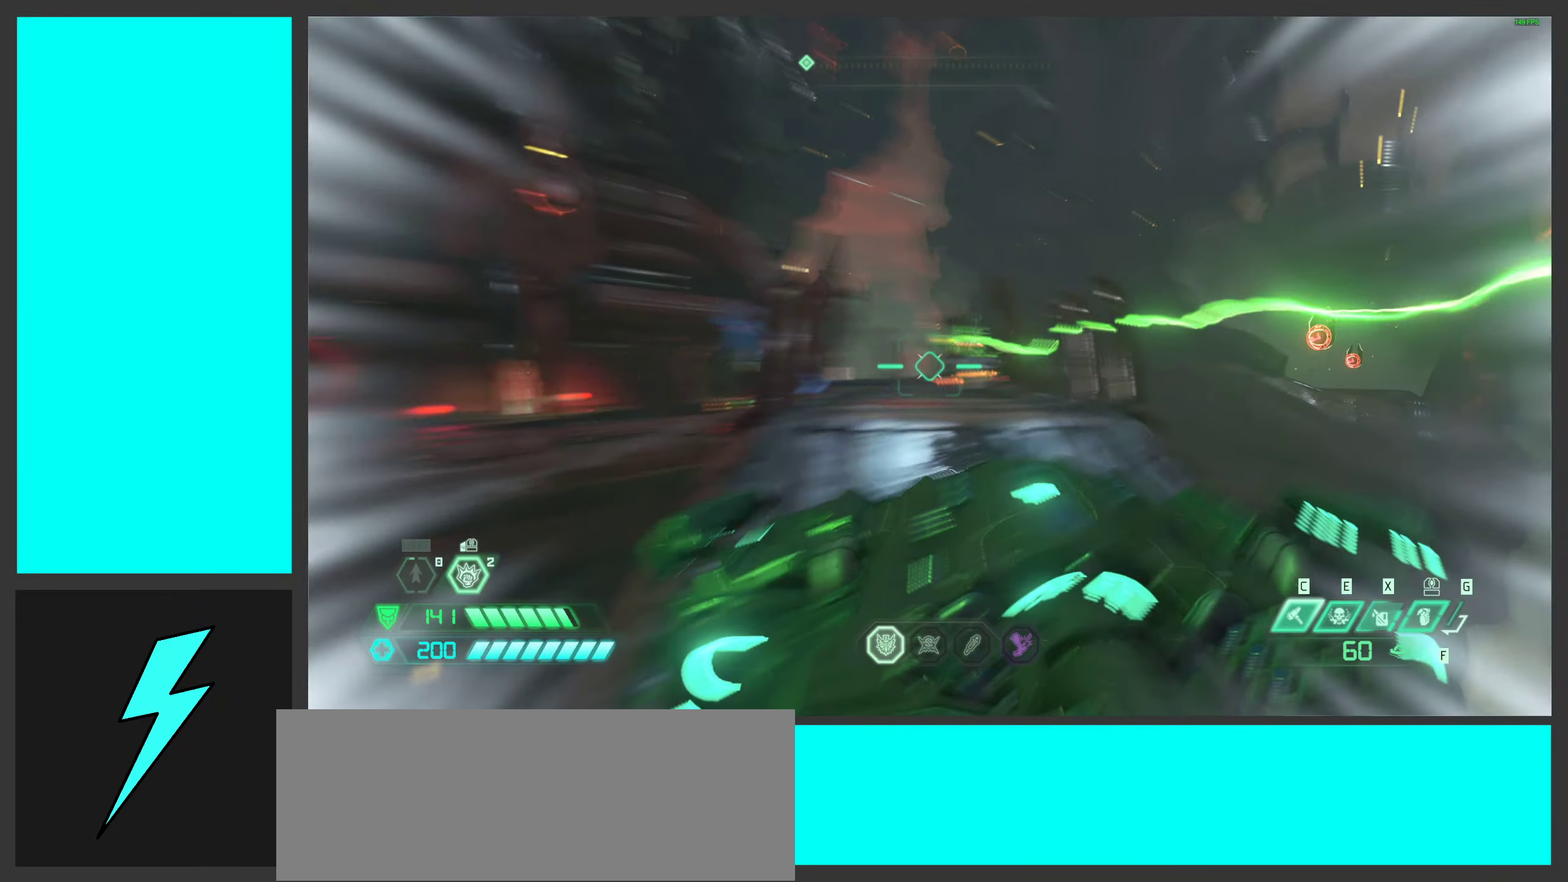
Gameplay with keyboard and mouse; each line is a JSON object with the keys and mouse buttons held at the frame after it. "events" lists presses ("down") and releases ("up") of ".", "/", "0", "1", "2", "3", "4", "5", "6", "7", "8", "9", "a", "alt_l", "alt_r", "b", "c", "caps_lock", "comma", "ctrl", "d", "e", "equals", "f", "g", "h", "i", "j", "k", "l", "lbracket", "m", "minus", "n", "o", "p", "q", "quote", "r", "rbracket", "s", "semicolon", "shift", "space", "super_l", "super_r", "t", "tab", "tilde", "u", "v", "w", "x", "y", "z", "mouse_left", "mouse_wheel", "mouse_right", "mouse_mb4" and "mouse_mb5" between this image and that frame as [ms after this image, input, new state], when the widget could be followed in between. "mouse_left", "mouse_wheel", "mouse_right", "mouse_mb4", "mouse_mb5" = the "left", "wheel", "right", "mb4", "mb5" buttons of the "mouse" list. No other keys are recorded. "wheel" means that the mouse wheel is clicked or scrolled. Mouse movement is not recorded.
{"keys": ["a", "w"], "mouse": ["left"], "events": [[33, "d", "up"], [50, "mouse_left", "down"], [83, "shift", "up"], [466, "a", "down"]]}
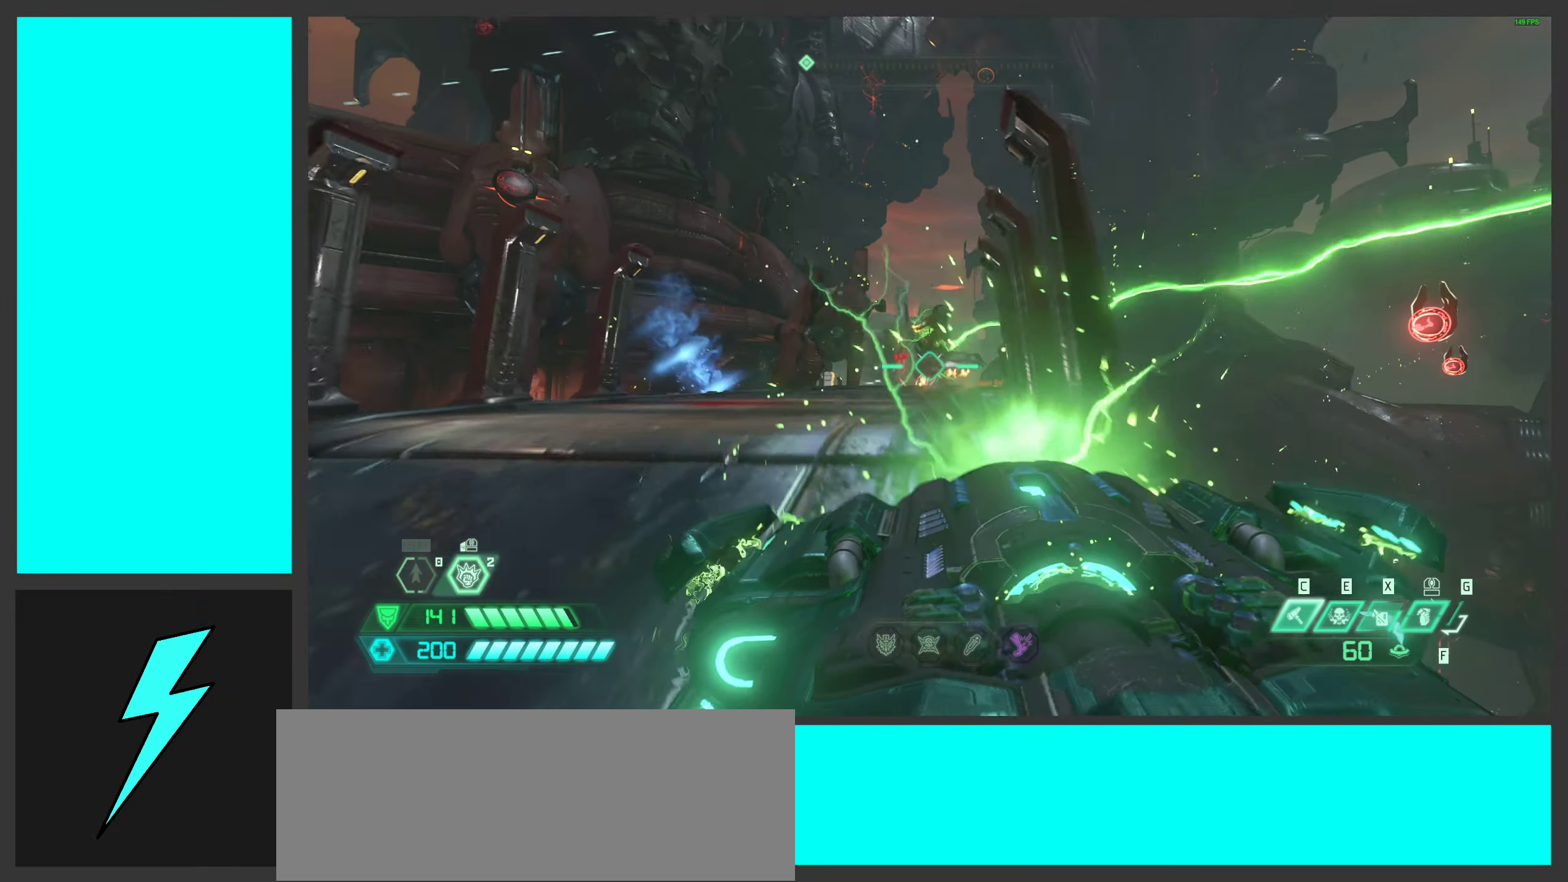
{"keys": ["a"], "mouse": ["left"], "events": [[316, "w", "up"]]}
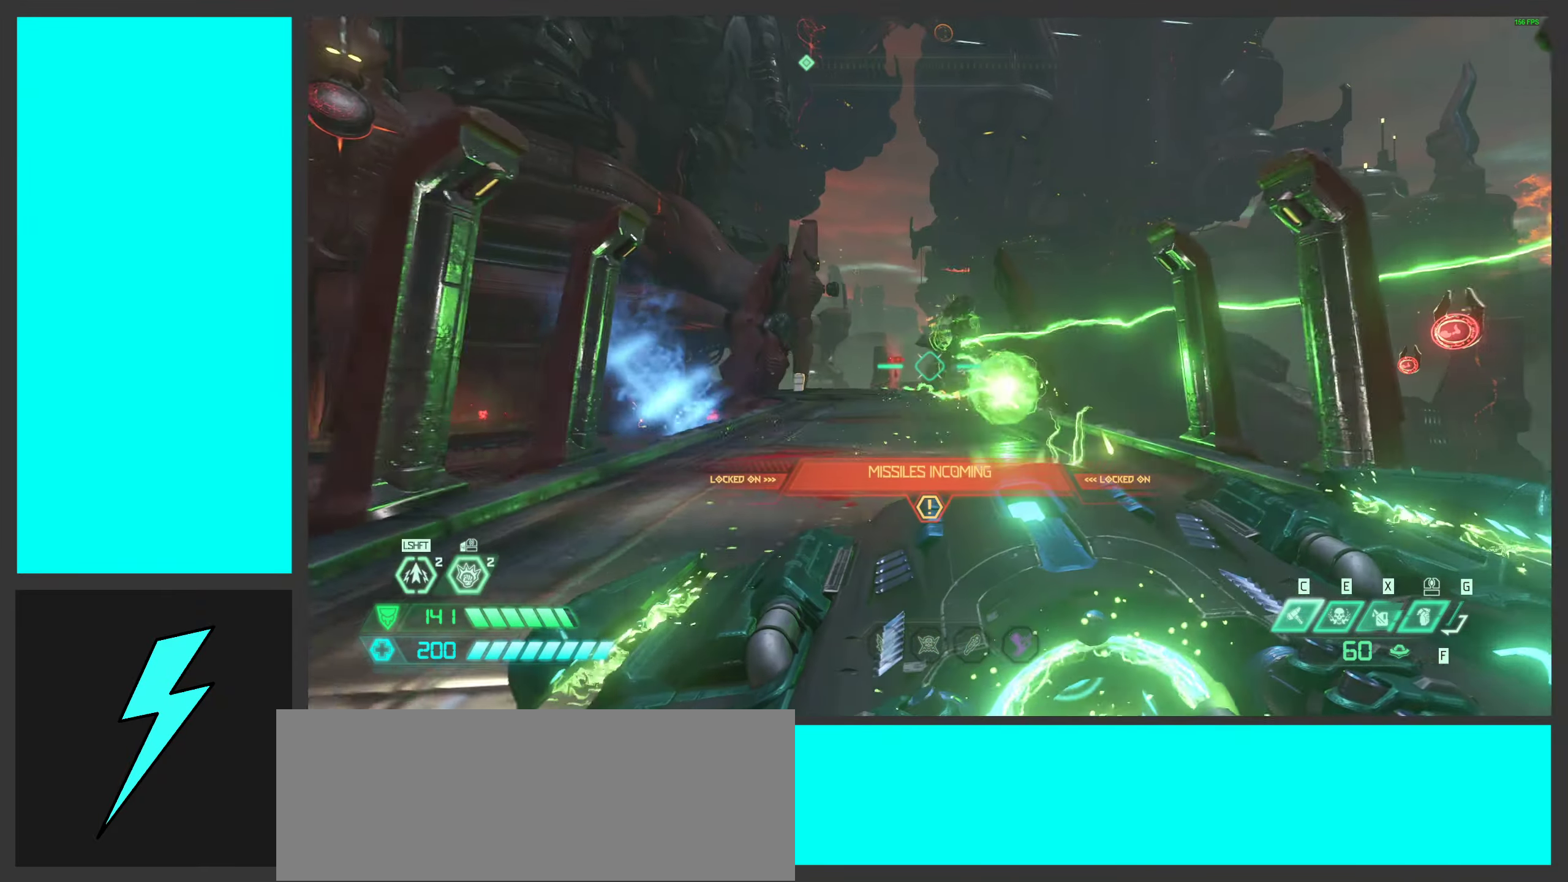
{"keys": ["a", "w"], "mouse": [], "events": [[33, "a", "up"], [50, "mouse_left", "up"], [83, "d", "down"], [383, "w", "down"], [400, "d", "up"], [466, "a", "down"]]}
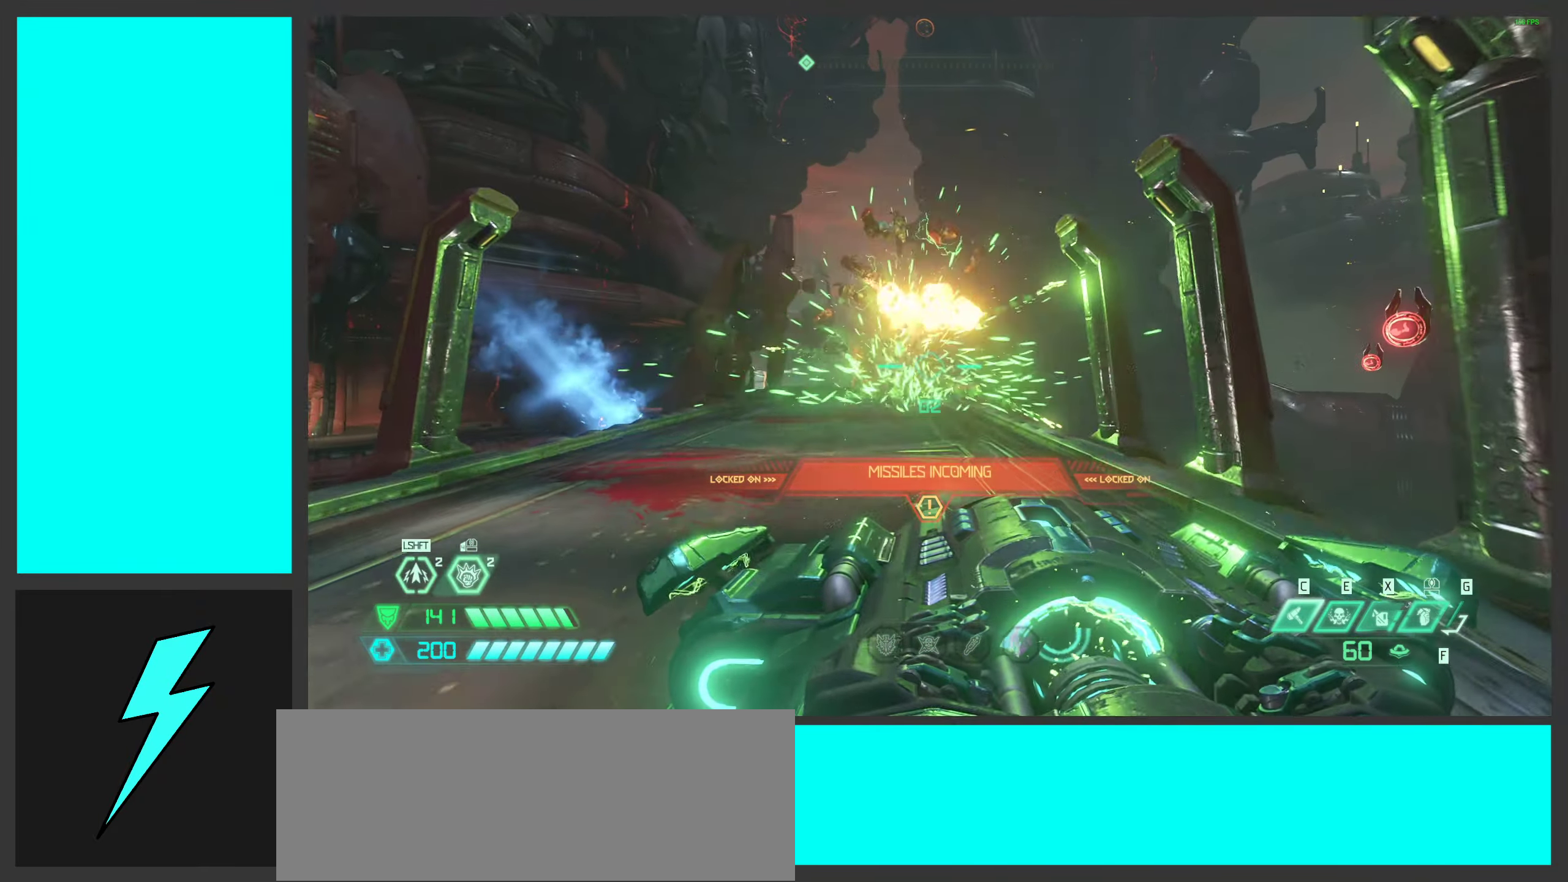
{"keys": [], "mouse": [], "events": [[66, "w", "up"], [266, "a", "up"], [266, "f", "down"], [383, "f", "up"]]}
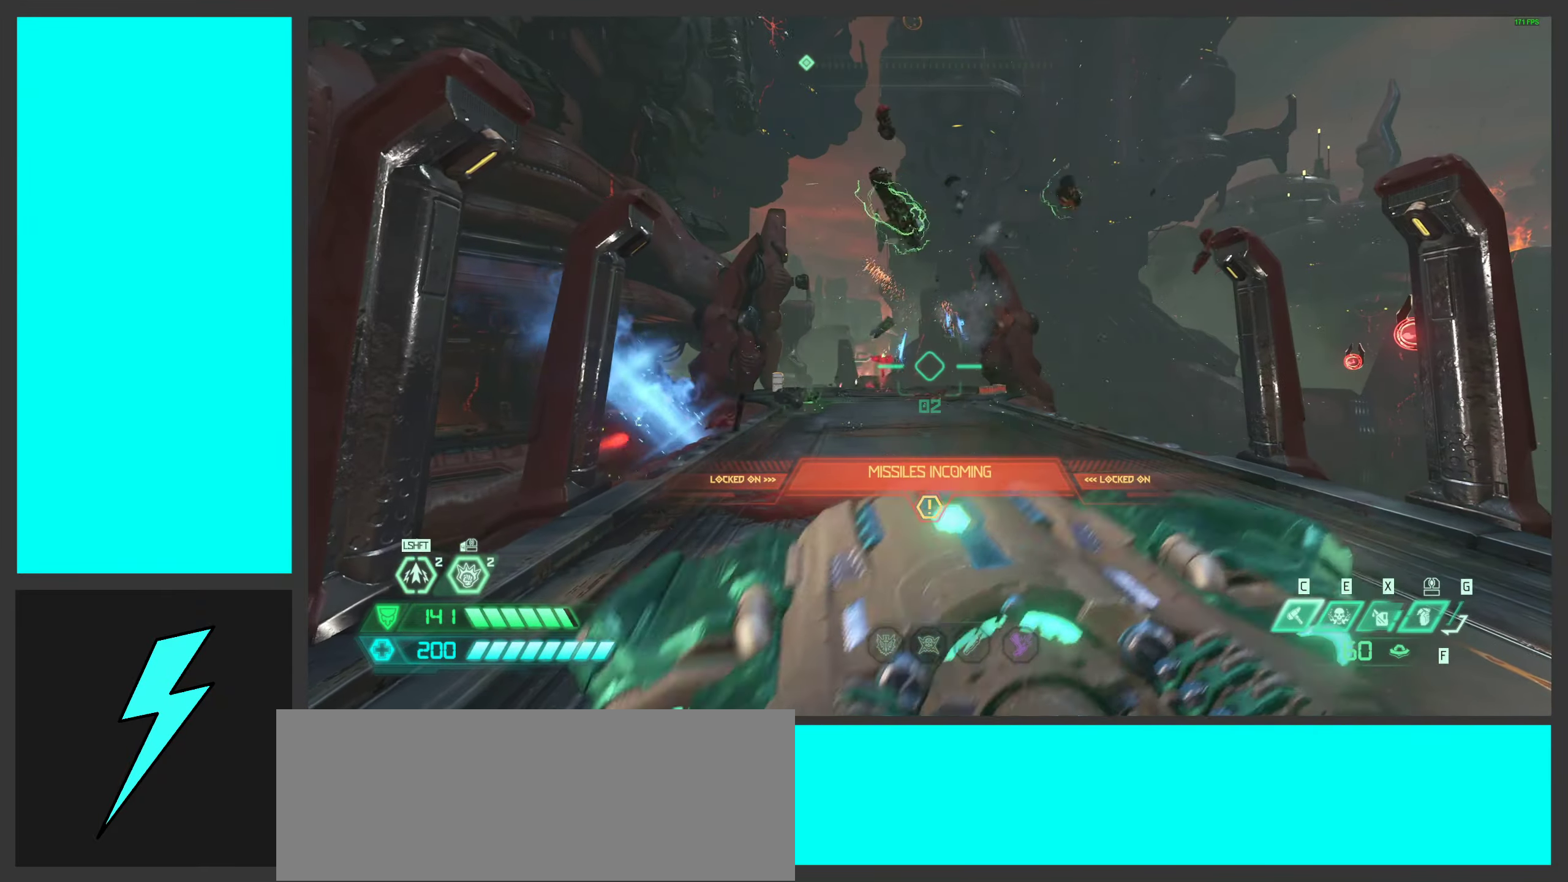
{"keys": ["w"], "mouse": ["left"], "events": [[133, "w", "down"], [233, "d", "down"], [266, "mouse_left", "down"], [316, "d", "up"]]}
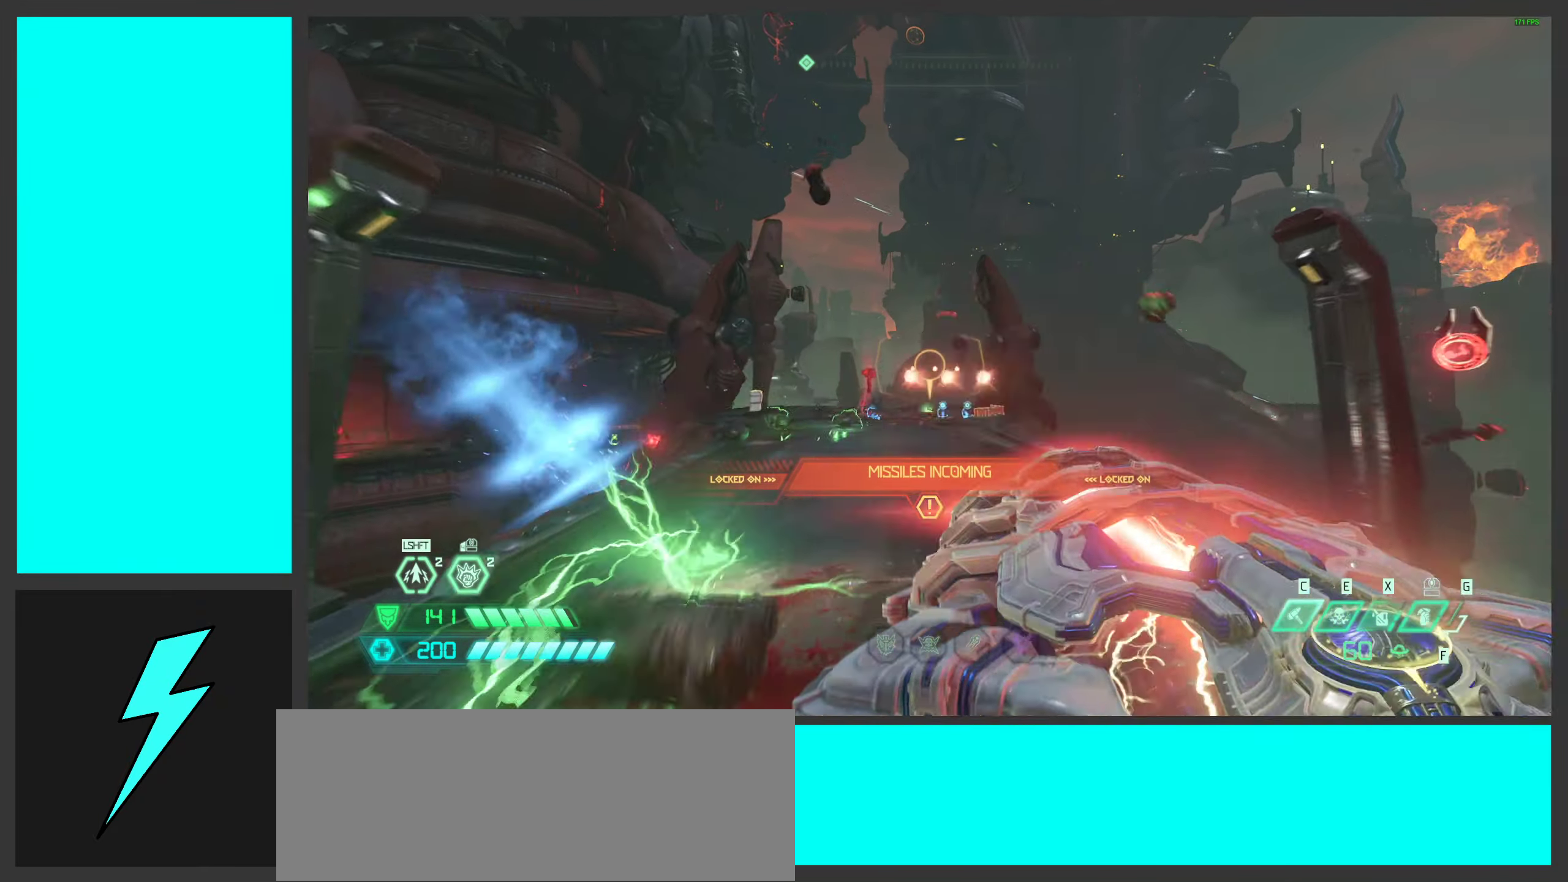
{"keys": ["d", "w"], "mouse": ["left"], "events": [[83, "d", "down"], [83, "mouse_left", "up"], [466, "mouse_left", "down"]]}
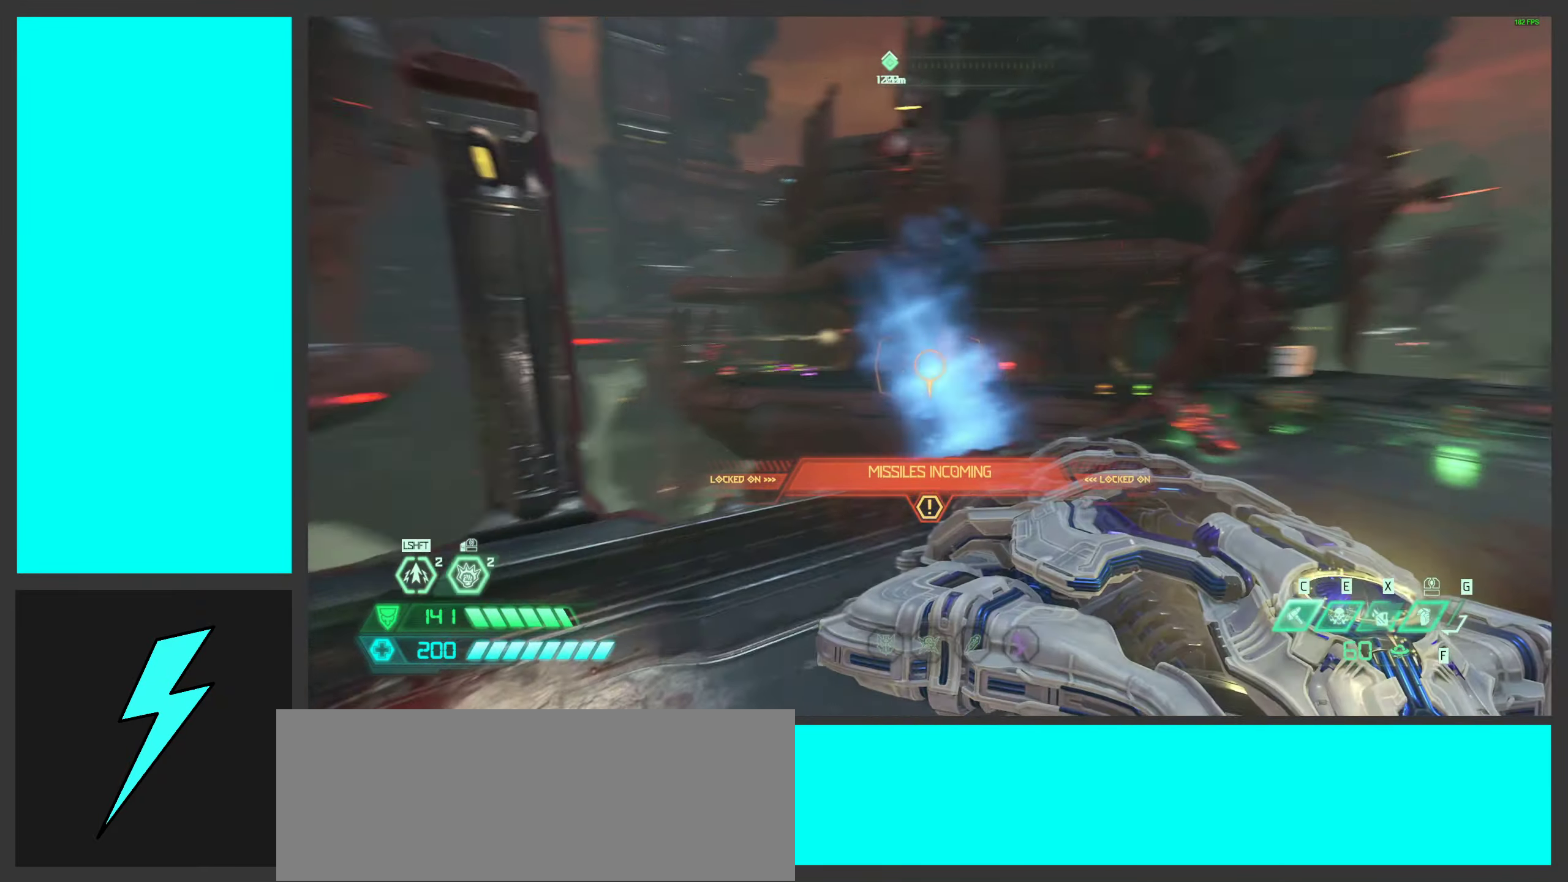
{"keys": ["d", "w"], "mouse": ["left"], "events": [[183, "mouse_left", "up"], [400, "mouse_left", "down"]]}
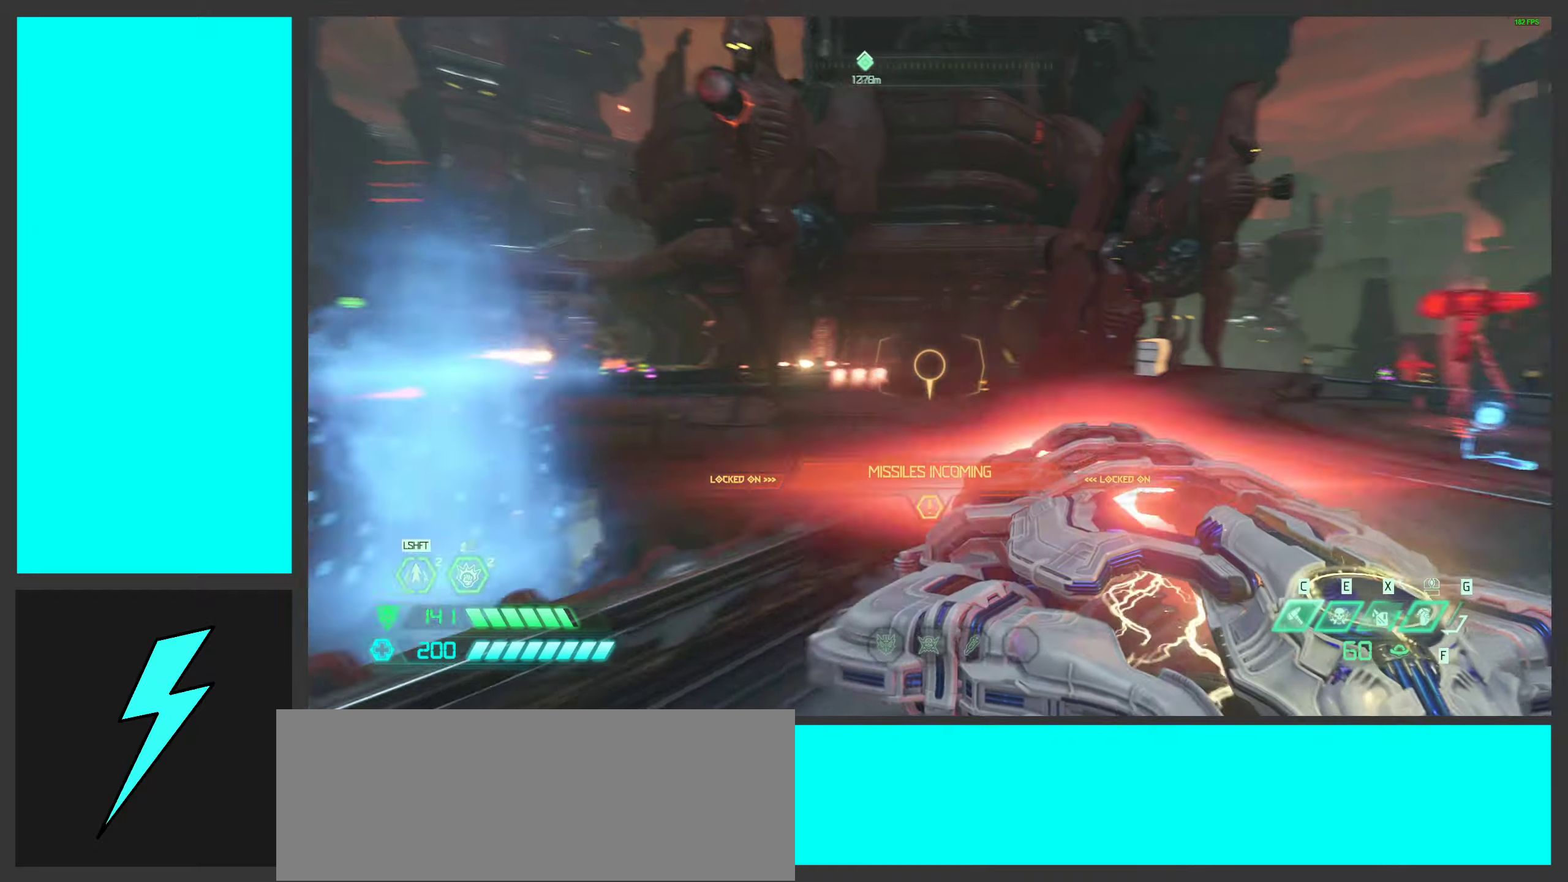
{"keys": ["a"], "mouse": ["left"], "events": [[17, "mouse_left", "up"], [317, "d", "up"], [350, "a", "down"], [400, "w", "up"], [417, "mouse_left", "down"]]}
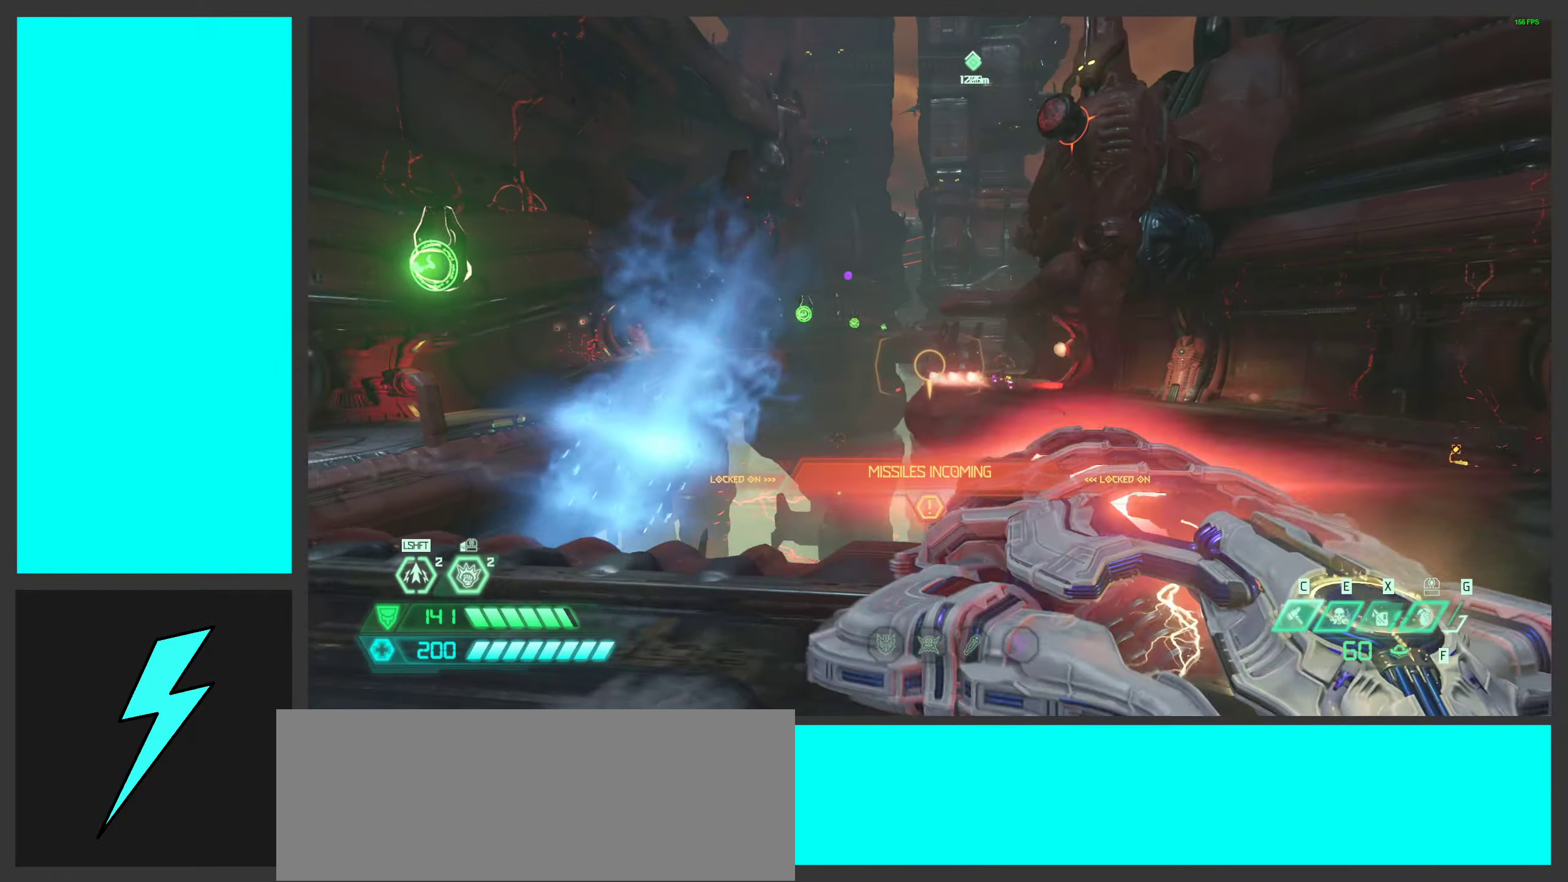
{"keys": [], "mouse": ["left"], "events": [[100, "a", "up"]]}
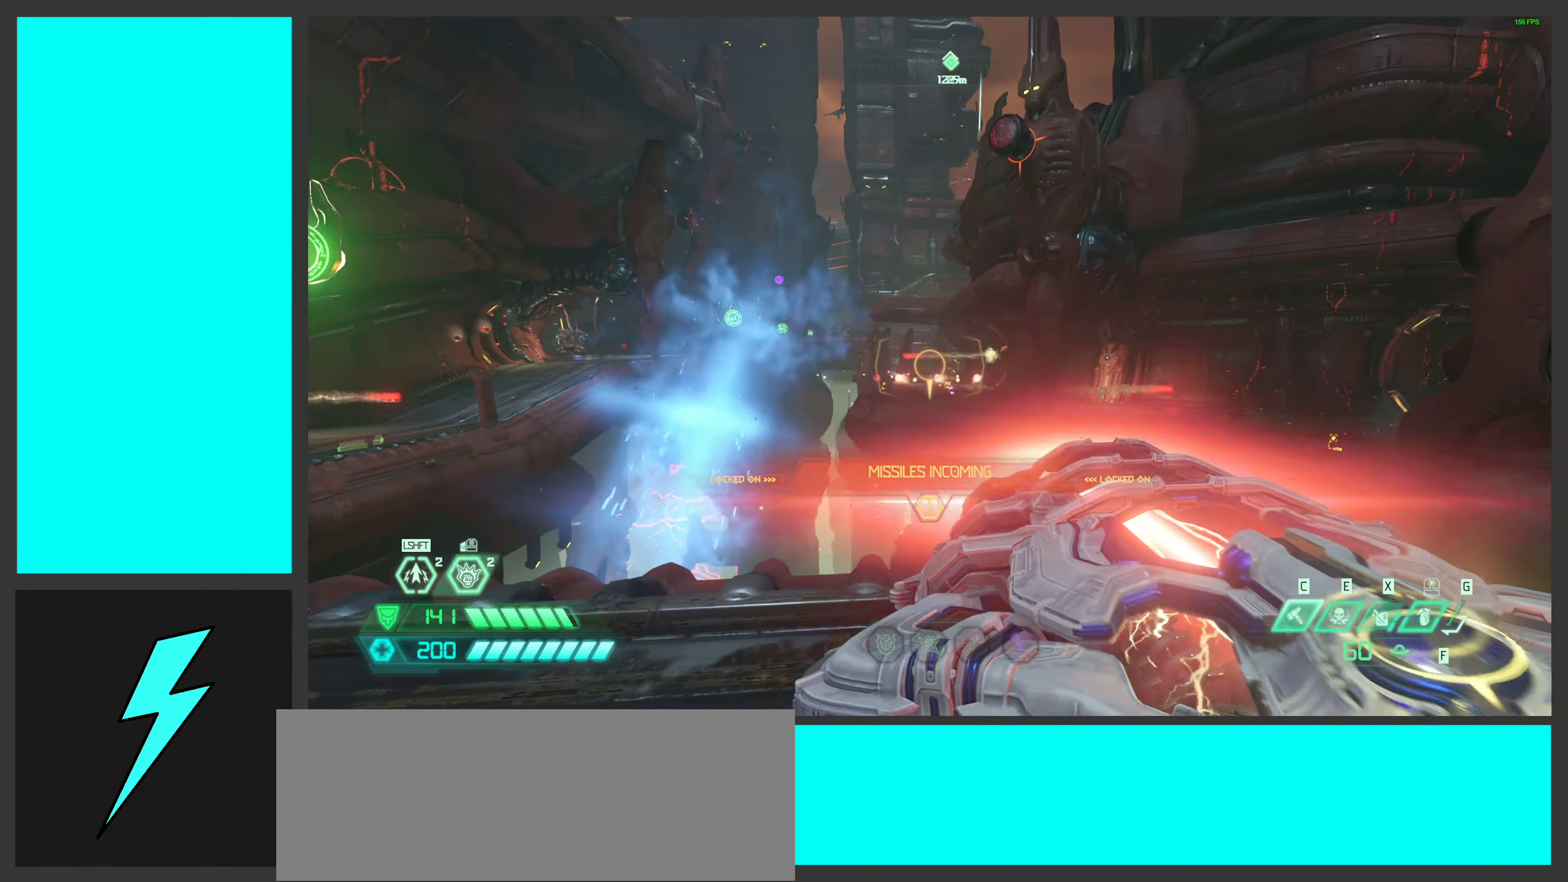
{"keys": ["a", "s"], "mouse": ["left"], "events": [[133, "d", "down"], [250, "s", "down"], [417, "a", "down"], [500, "d", "up"]]}
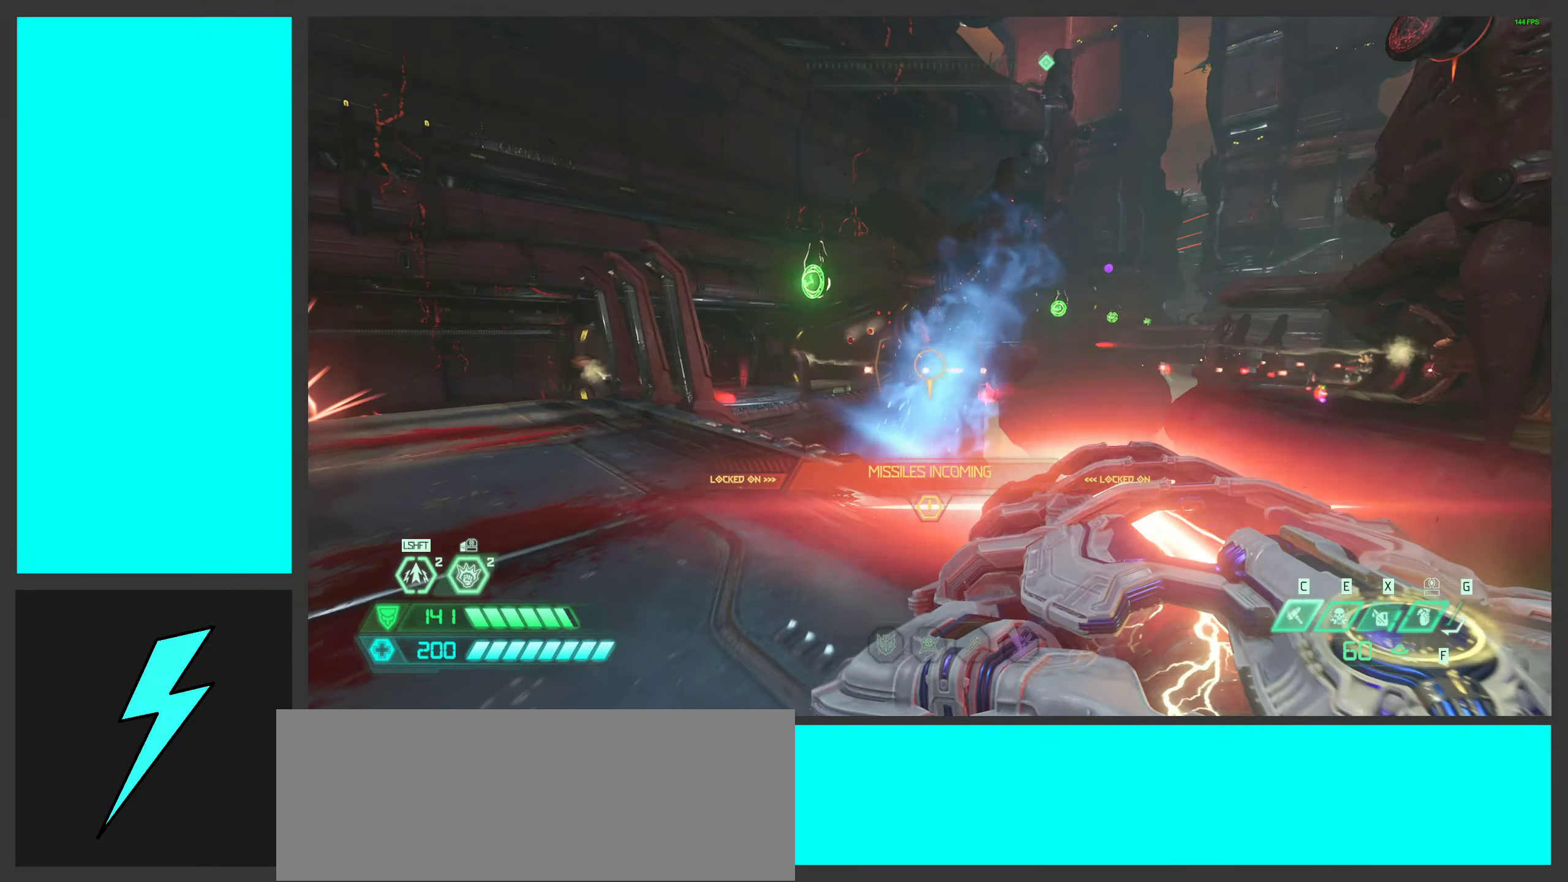
{"keys": ["s"], "mouse": [], "events": [[67, "s", "up"], [333, "d", "down"], [400, "a", "up"], [417, "mouse_left", "up"], [417, "s", "down"], [450, "d", "up"]]}
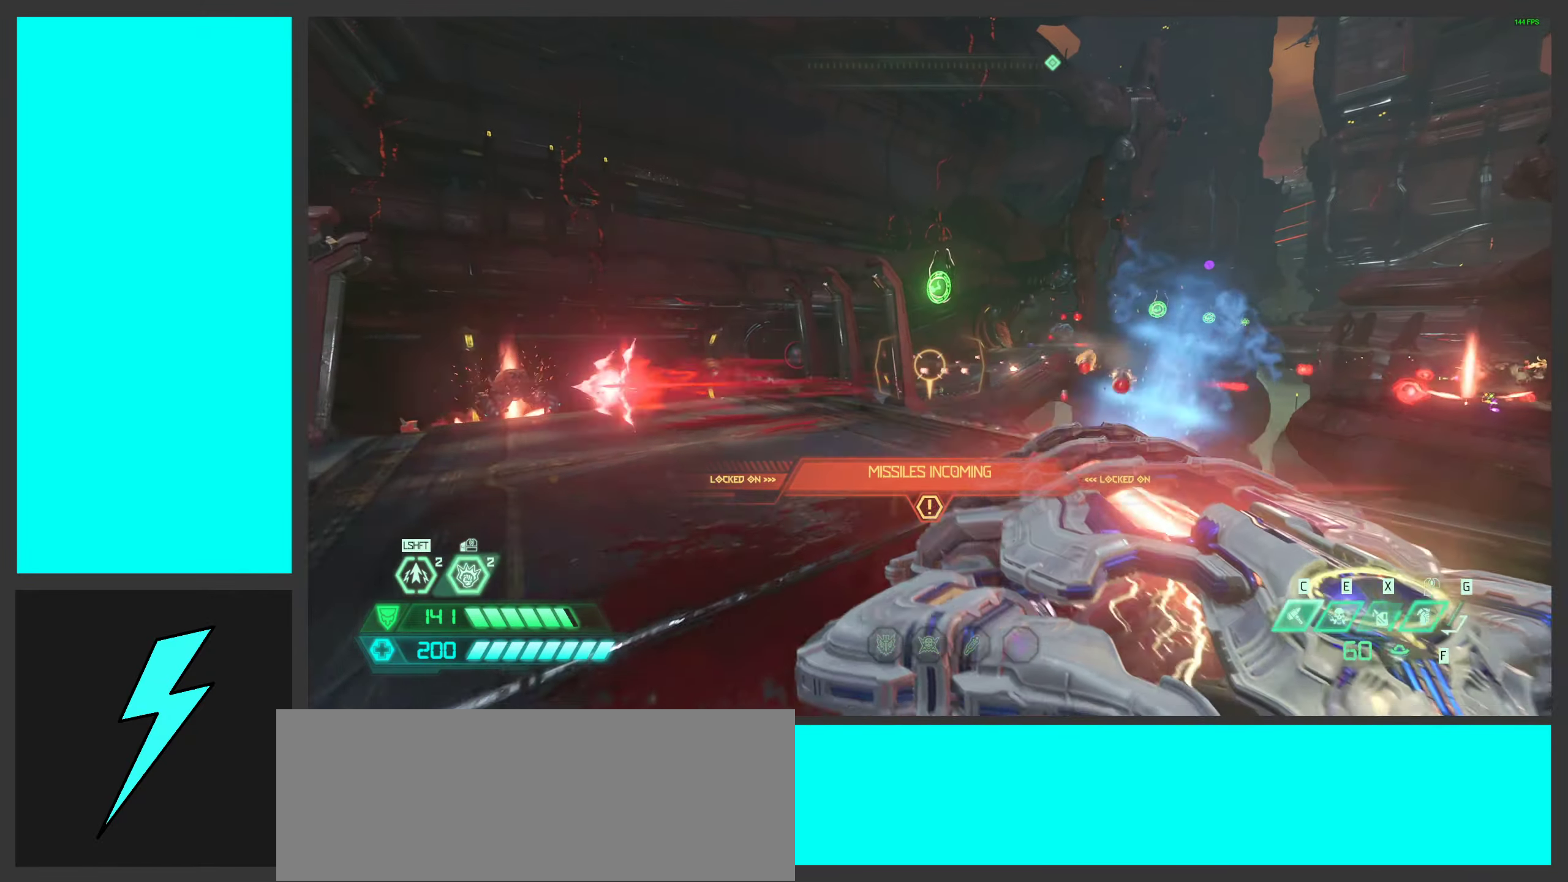
{"keys": ["d", "space"], "mouse": ["left"], "events": [[67, "f", "down"], [167, "f", "up"], [183, "a", "down"], [217, "s", "up"], [317, "a", "up"], [367, "d", "down"], [417, "mouse_left", "down"], [417, "w", "down"], [433, "space", "down"], [500, "w", "up"]]}
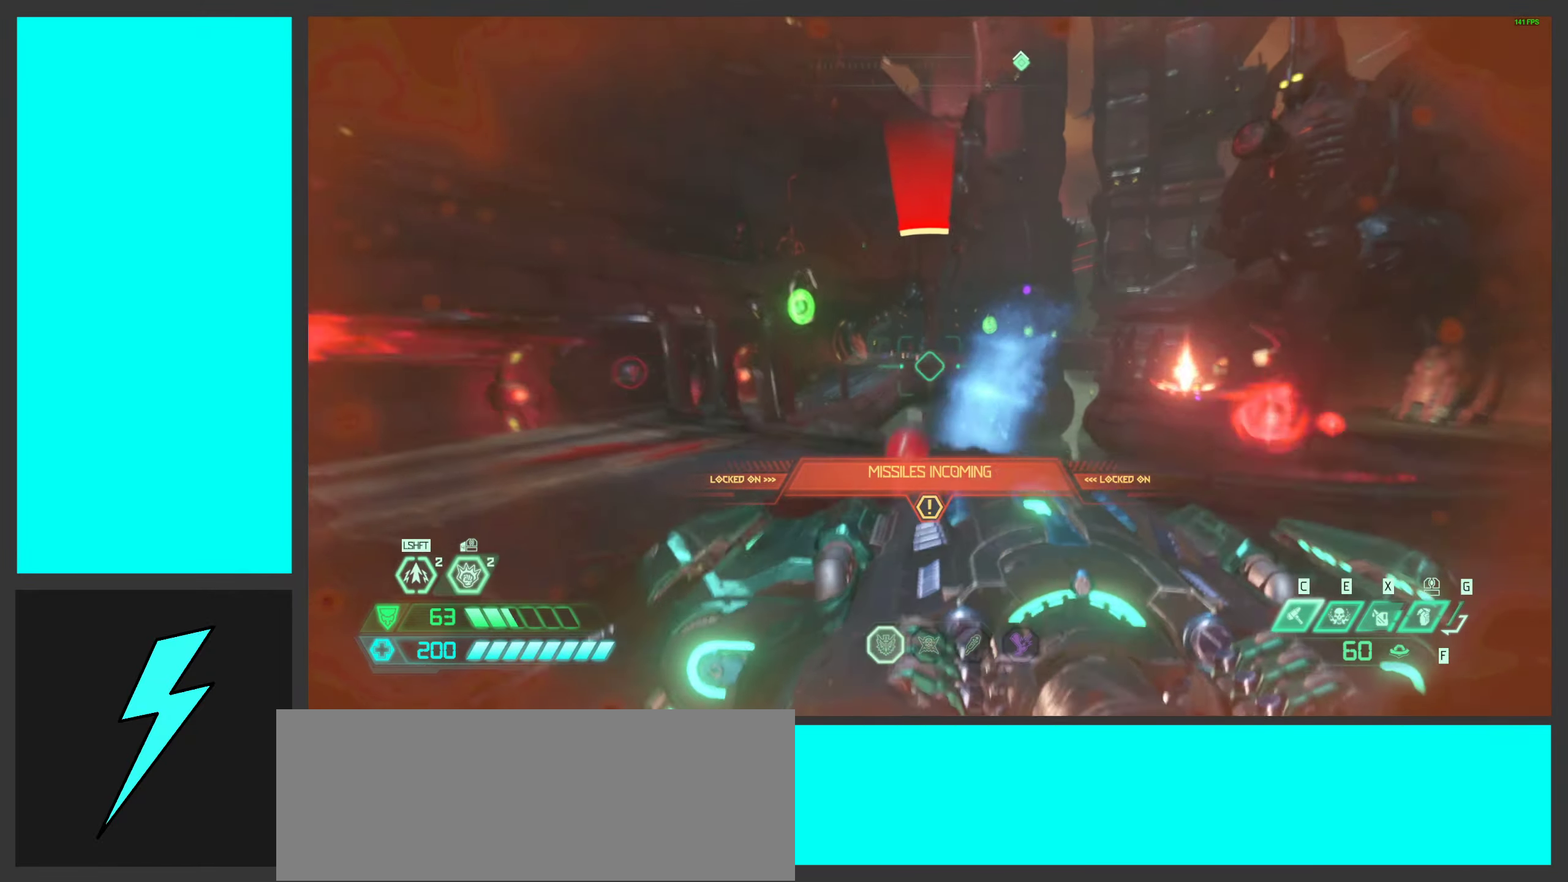
{"keys": ["a"], "mouse": [], "events": [[33, "mouse_left", "up"], [100, "space", "up"], [183, "space", "down"], [350, "space", "up"], [367, "a", "down"], [400, "d", "up"]]}
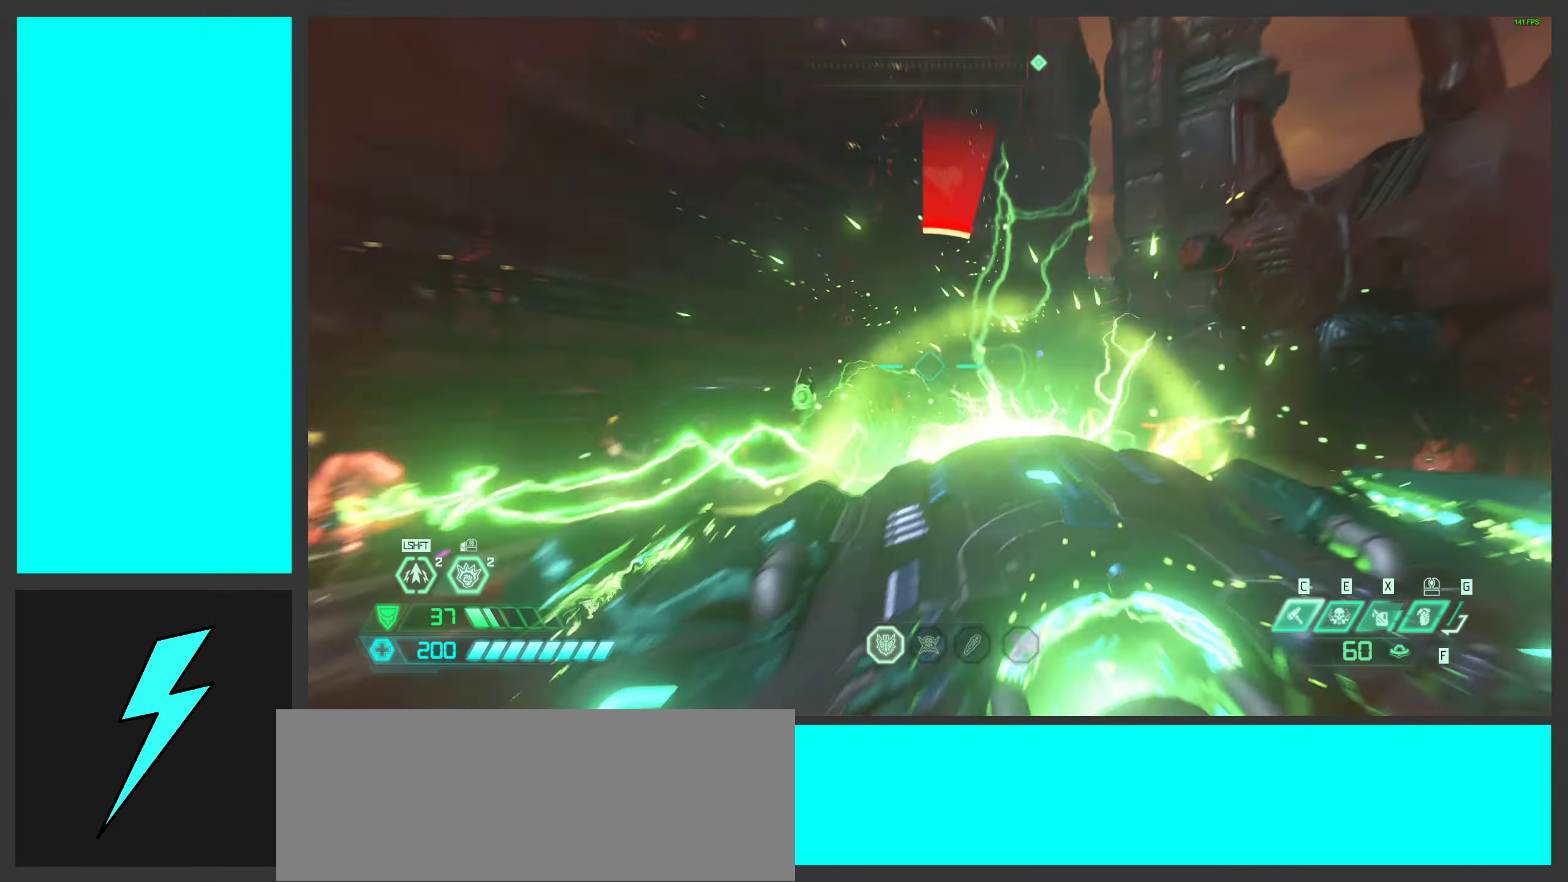
{"keys": ["a", "w"], "mouse": [], "events": [[150, "w", "down"]]}
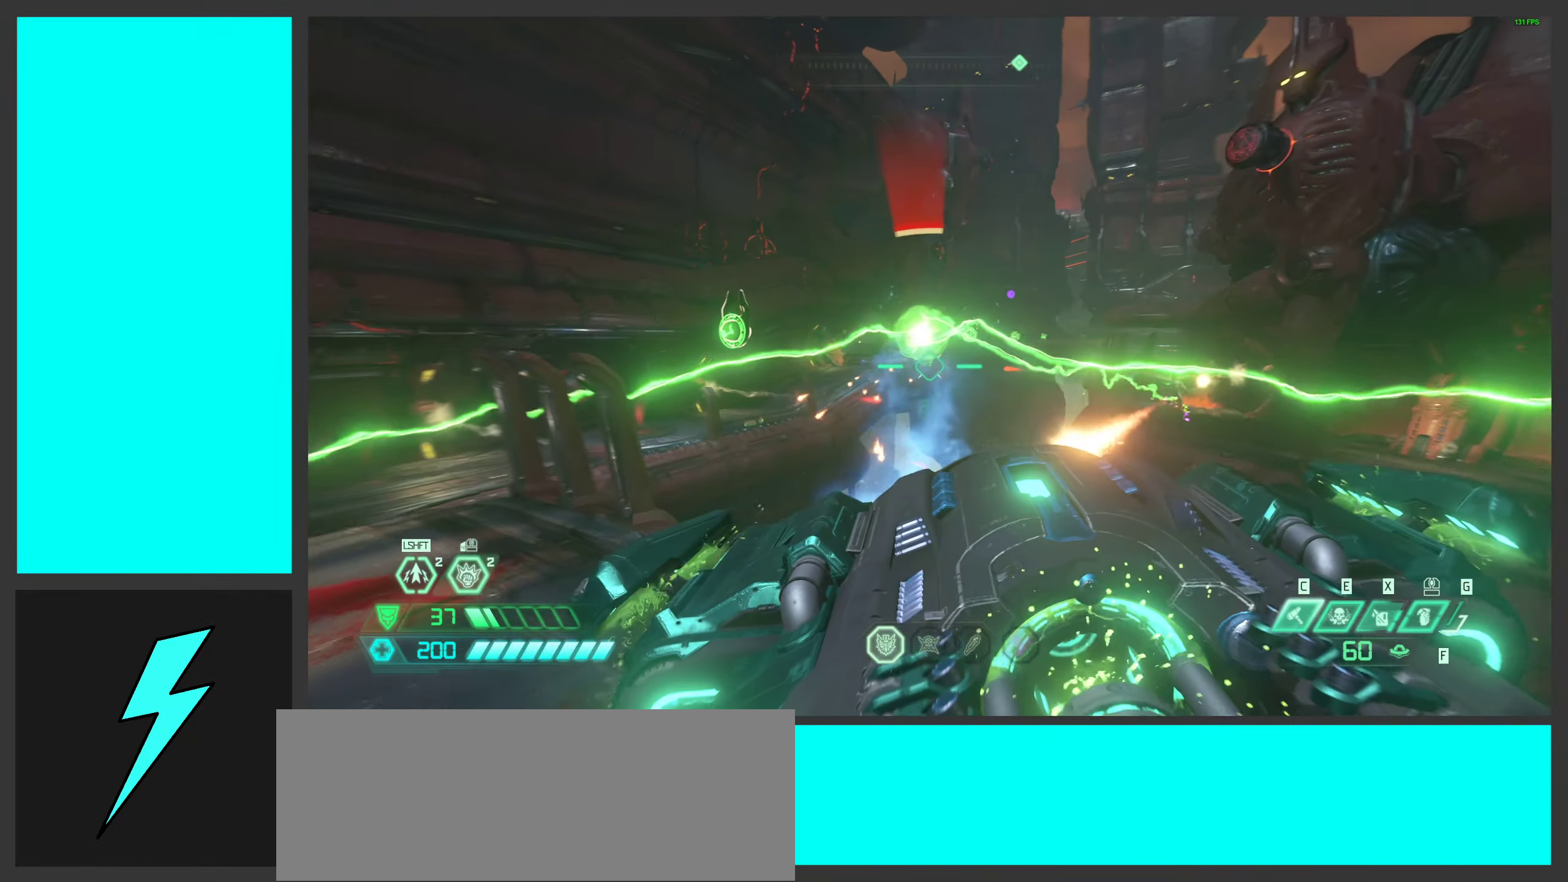
{"keys": ["a", "space"], "mouse": ["left"], "events": [[17, "w", "up"], [317, "w", "down"], [350, "space", "down"], [400, "mouse_left", "down"], [433, "w", "up"]]}
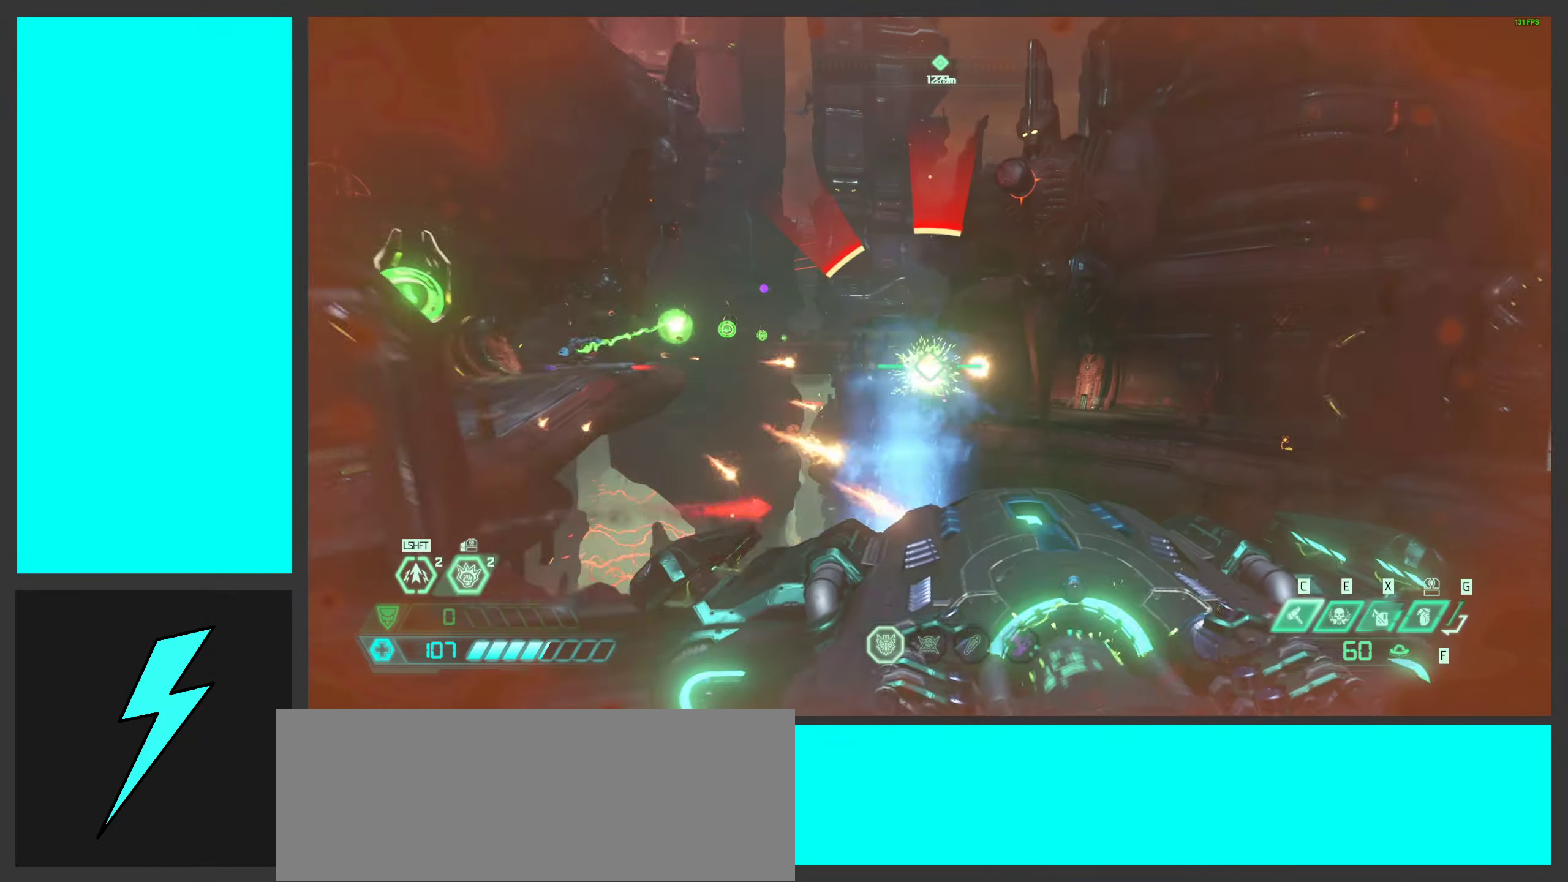
{"keys": ["d"], "mouse": ["left"], "events": [[17, "space", "up"], [117, "space", "down"], [167, "a", "up"], [250, "d", "down"], [300, "space", "up"]]}
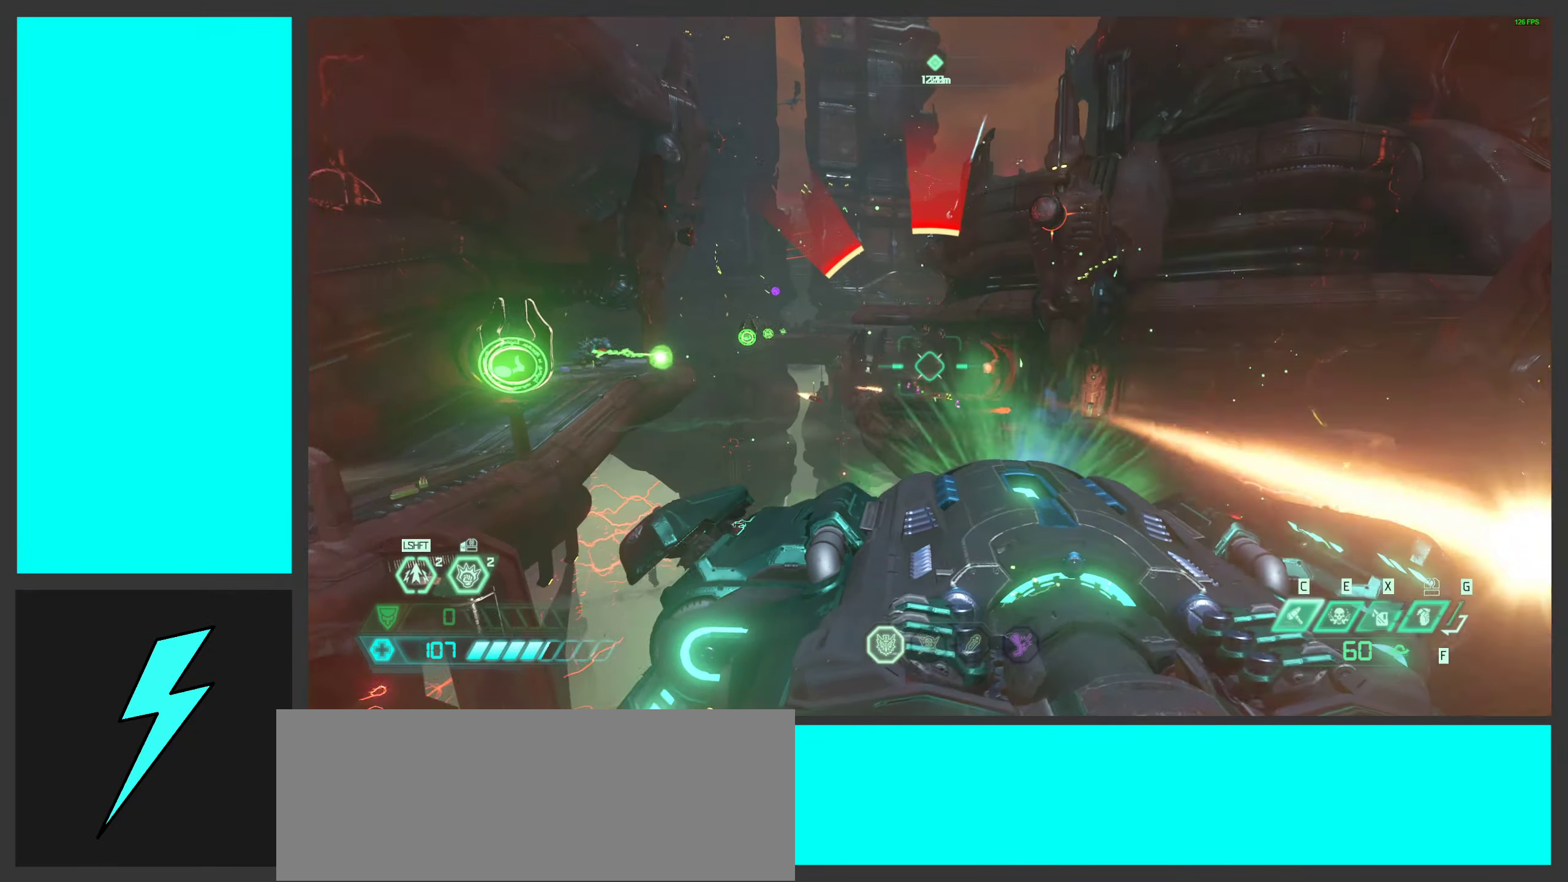
{"keys": ["d"], "mouse": ["left"], "events": [[33, "w", "down"], [100, "w", "up"]]}
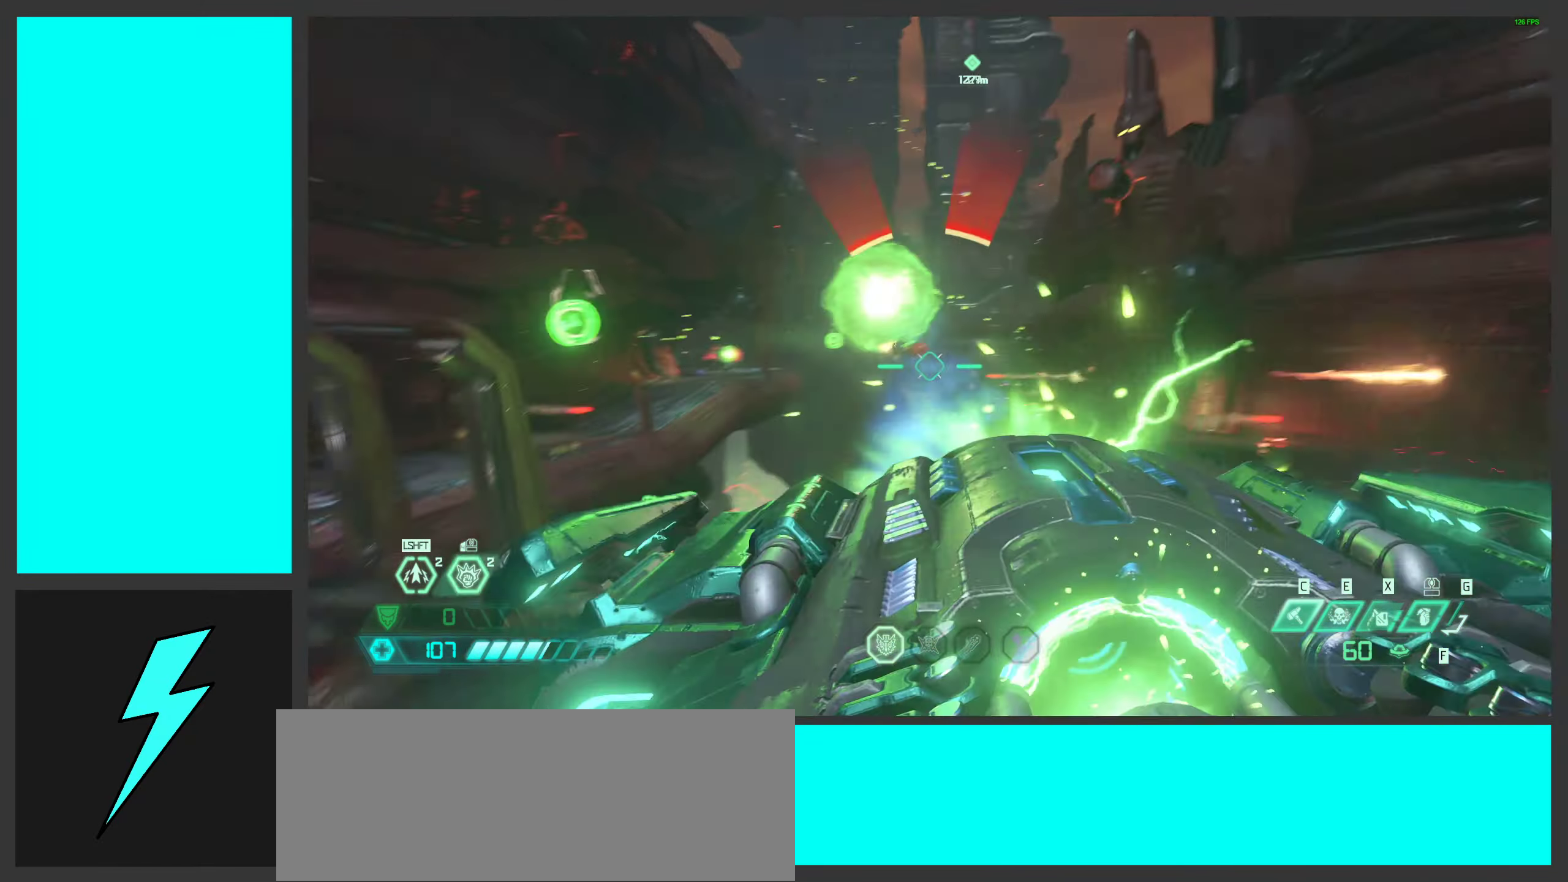
{"keys": ["a"], "mouse": ["left"], "events": [[267, "space", "down"], [367, "a", "down"], [367, "d", "up"], [434, "space", "up"]]}
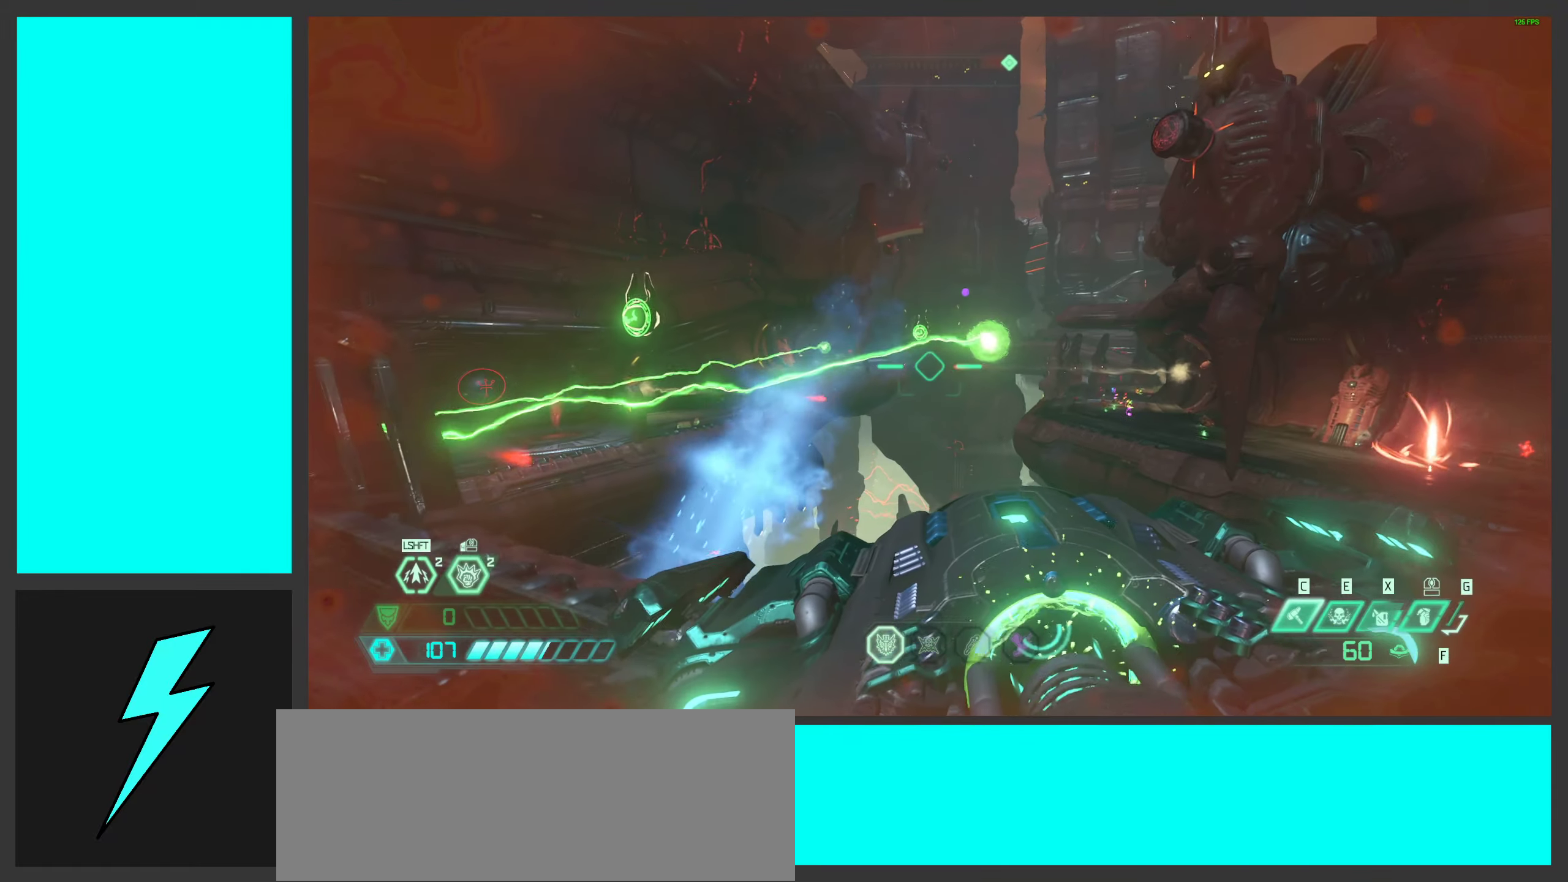
{"keys": ["d"], "mouse": ["left"], "events": [[17, "space", "down"], [184, "space", "up"], [367, "a", "up"], [500, "d", "down"]]}
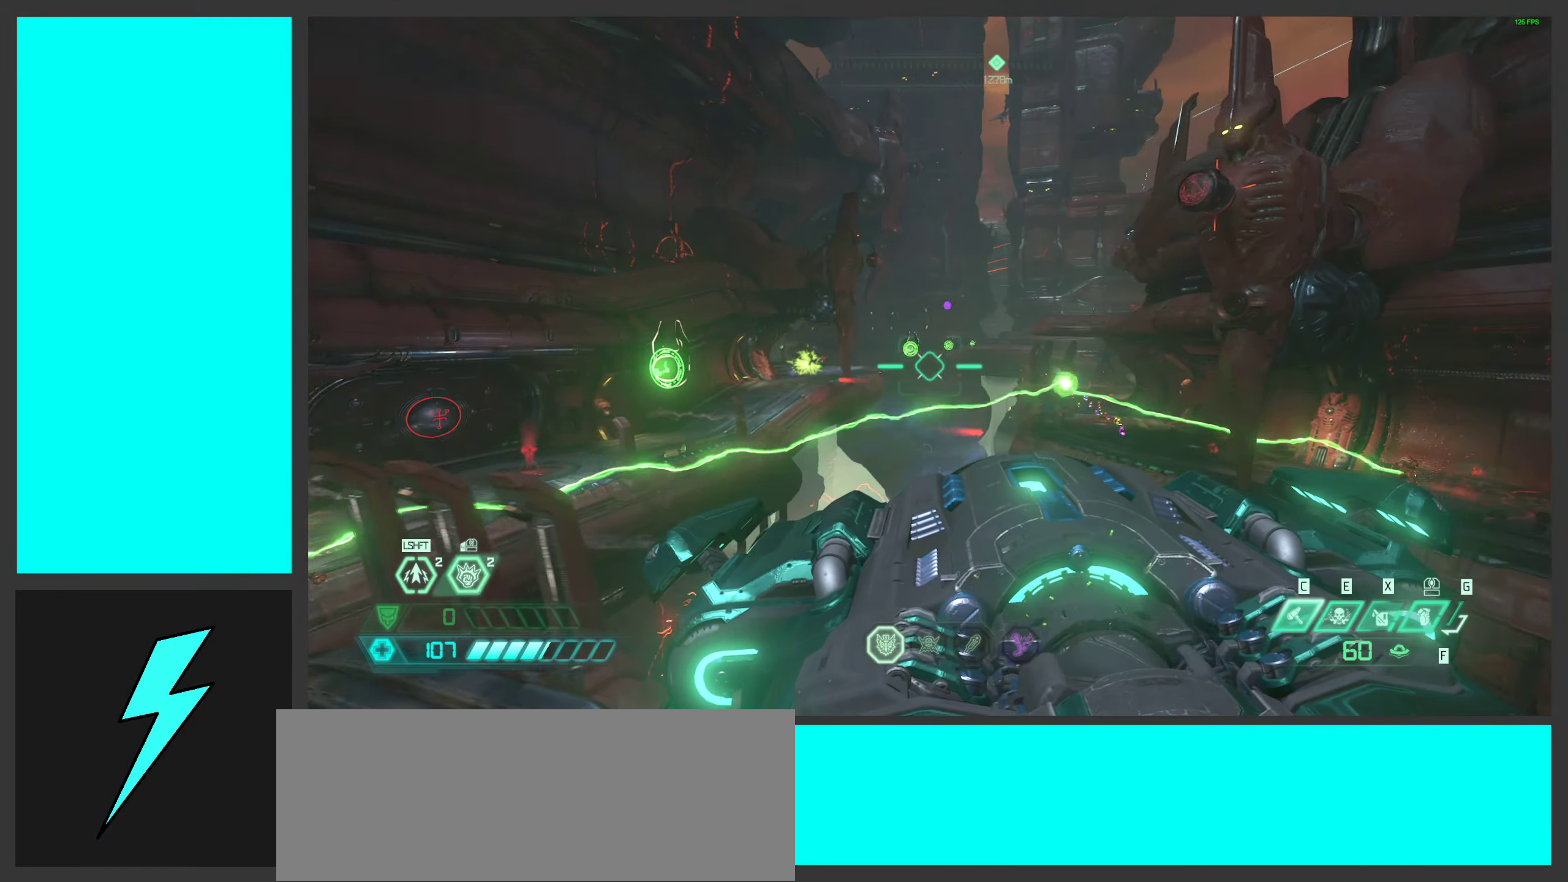
{"keys": ["d"], "mouse": ["left"], "events": []}
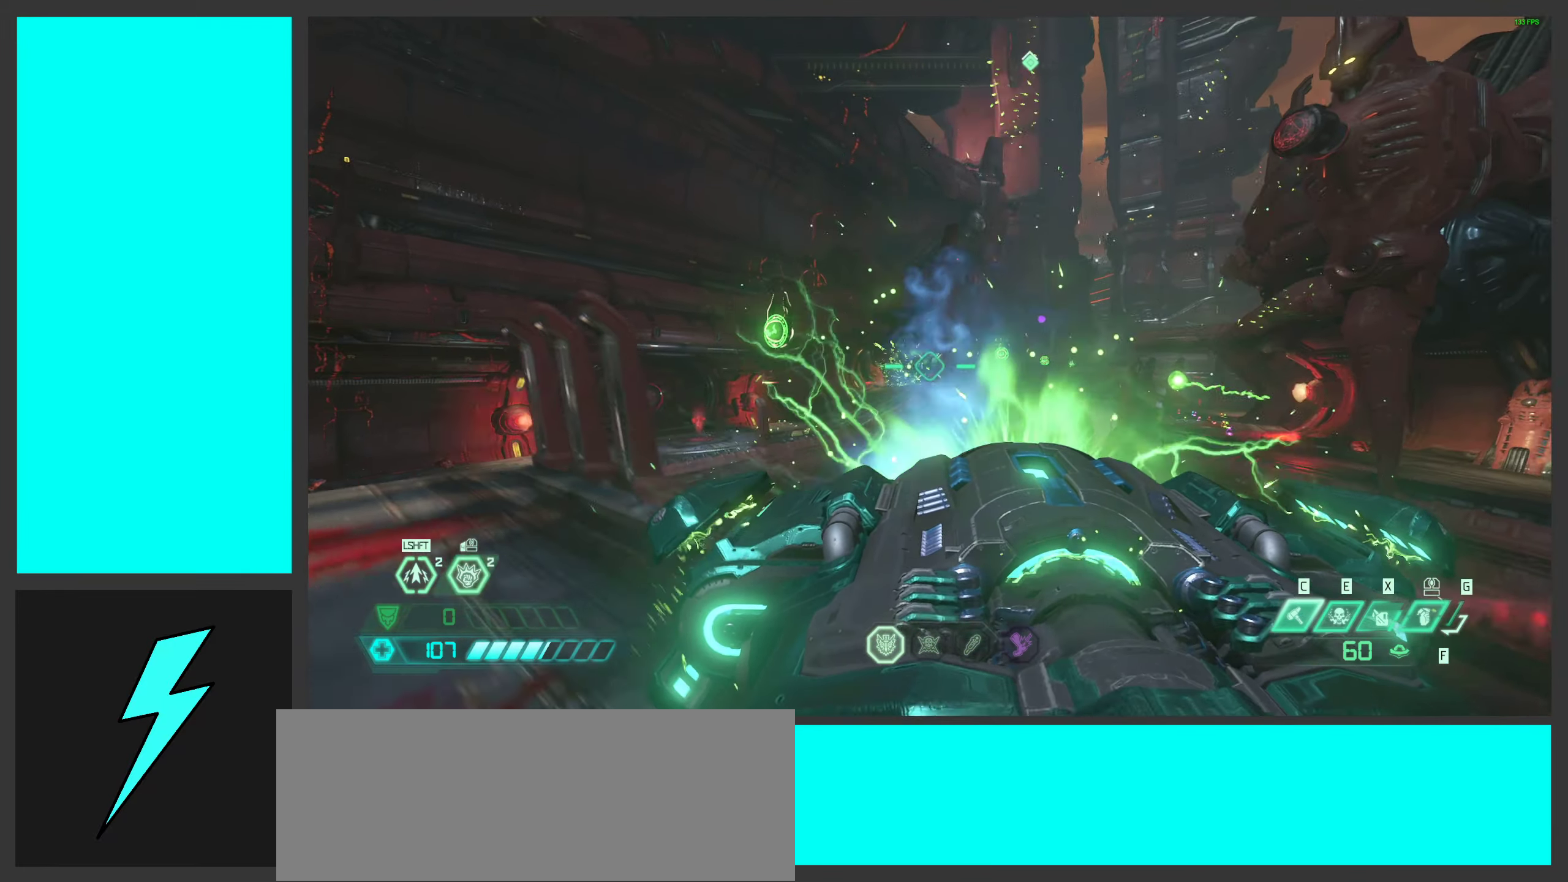
{"keys": ["a", "space"], "mouse": ["left"], "events": [[200, "d", "up"], [217, "a", "down"], [417, "space", "down"]]}
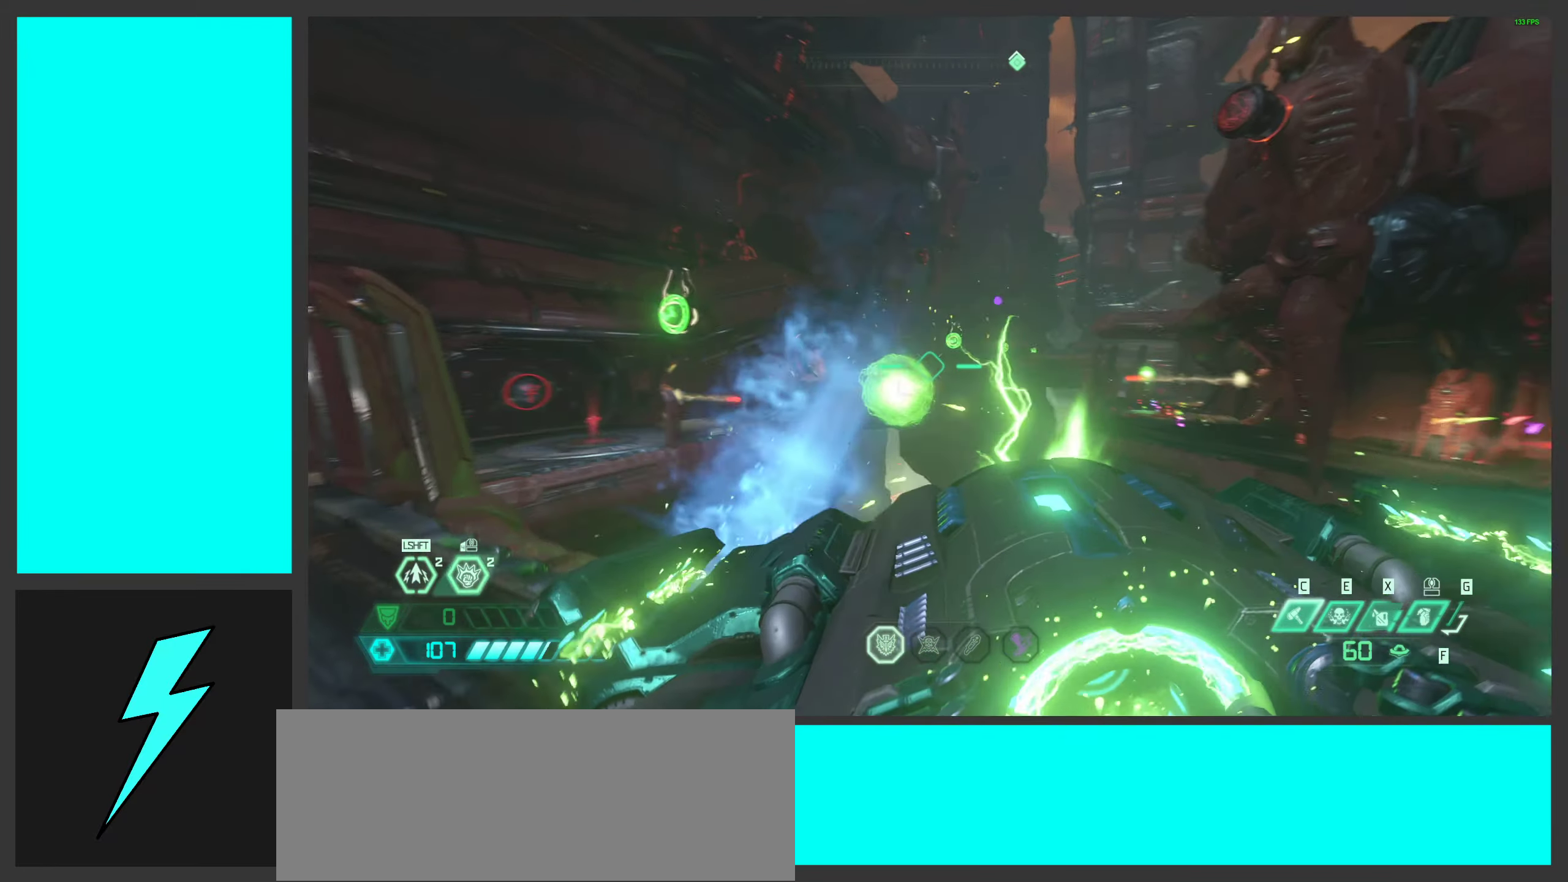
{"keys": ["w"], "mouse": ["left"], "events": [[100, "space", "up"], [200, "space", "down"], [250, "w", "down"], [284, "a", "up"], [384, "space", "up"]]}
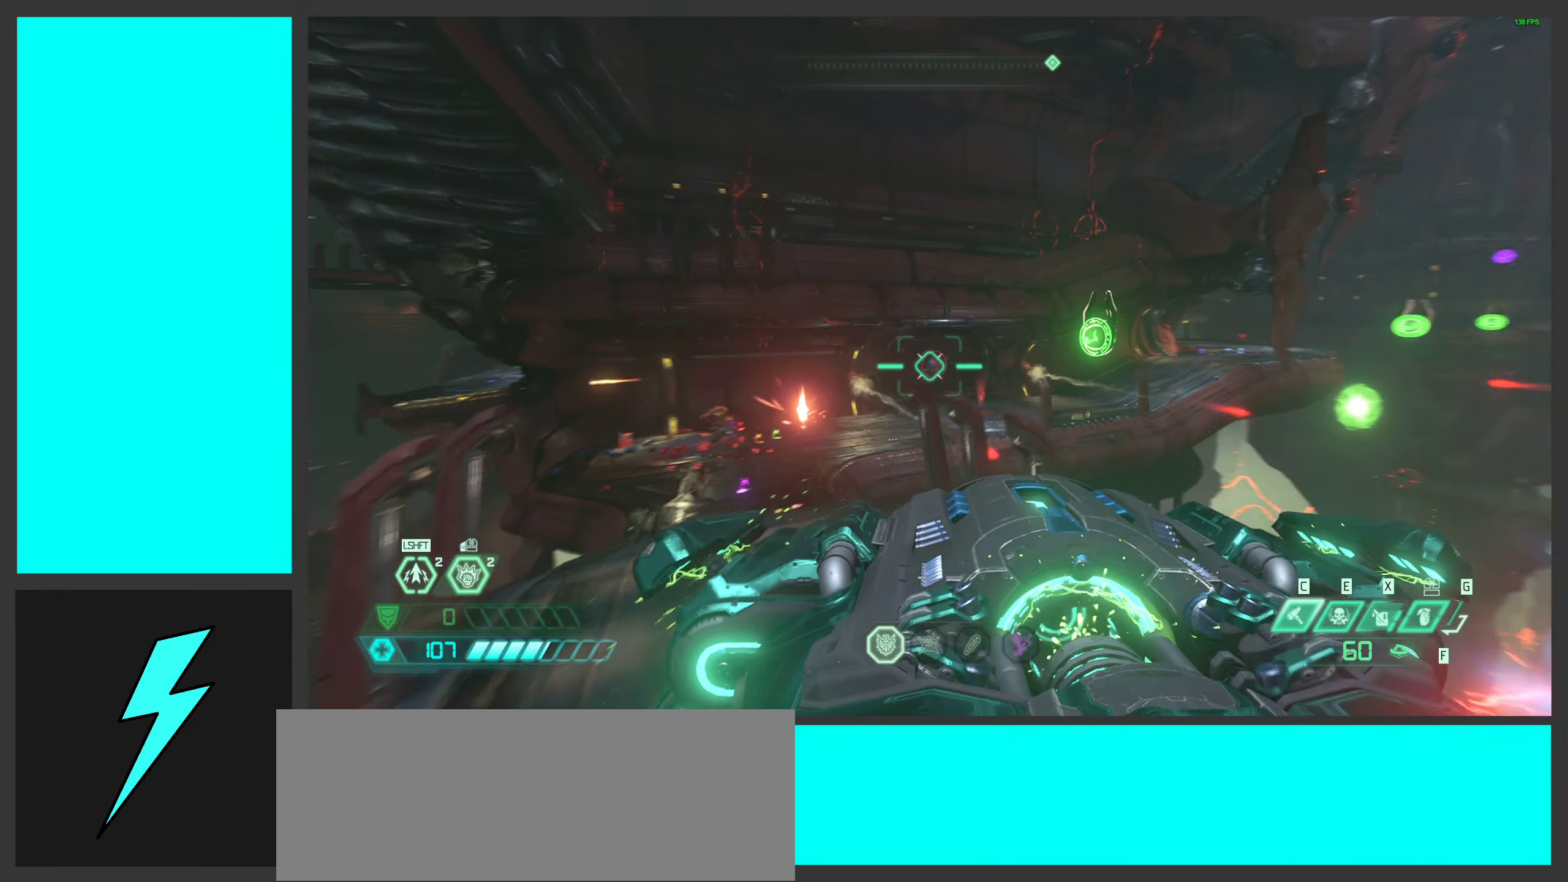
{"keys": ["w"], "mouse": ["left"], "events": [[34, "w", "up"], [100, "a", "down"], [334, "a", "up"], [350, "w", "down"]]}
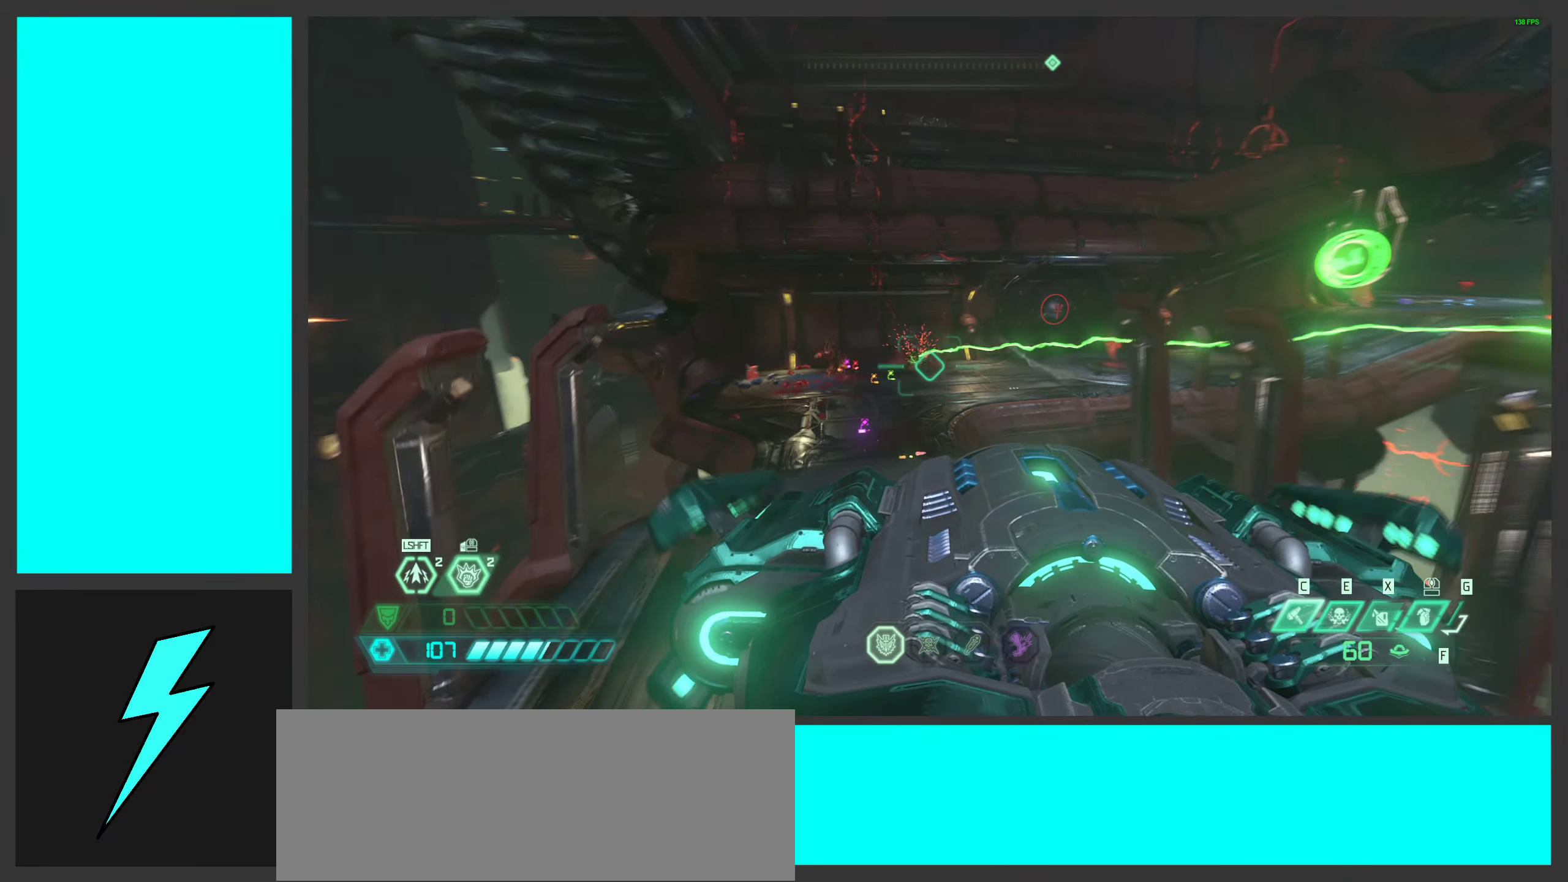
{"keys": ["a"], "mouse": ["left"], "events": [[284, "a", "down"], [400, "w", "up"]]}
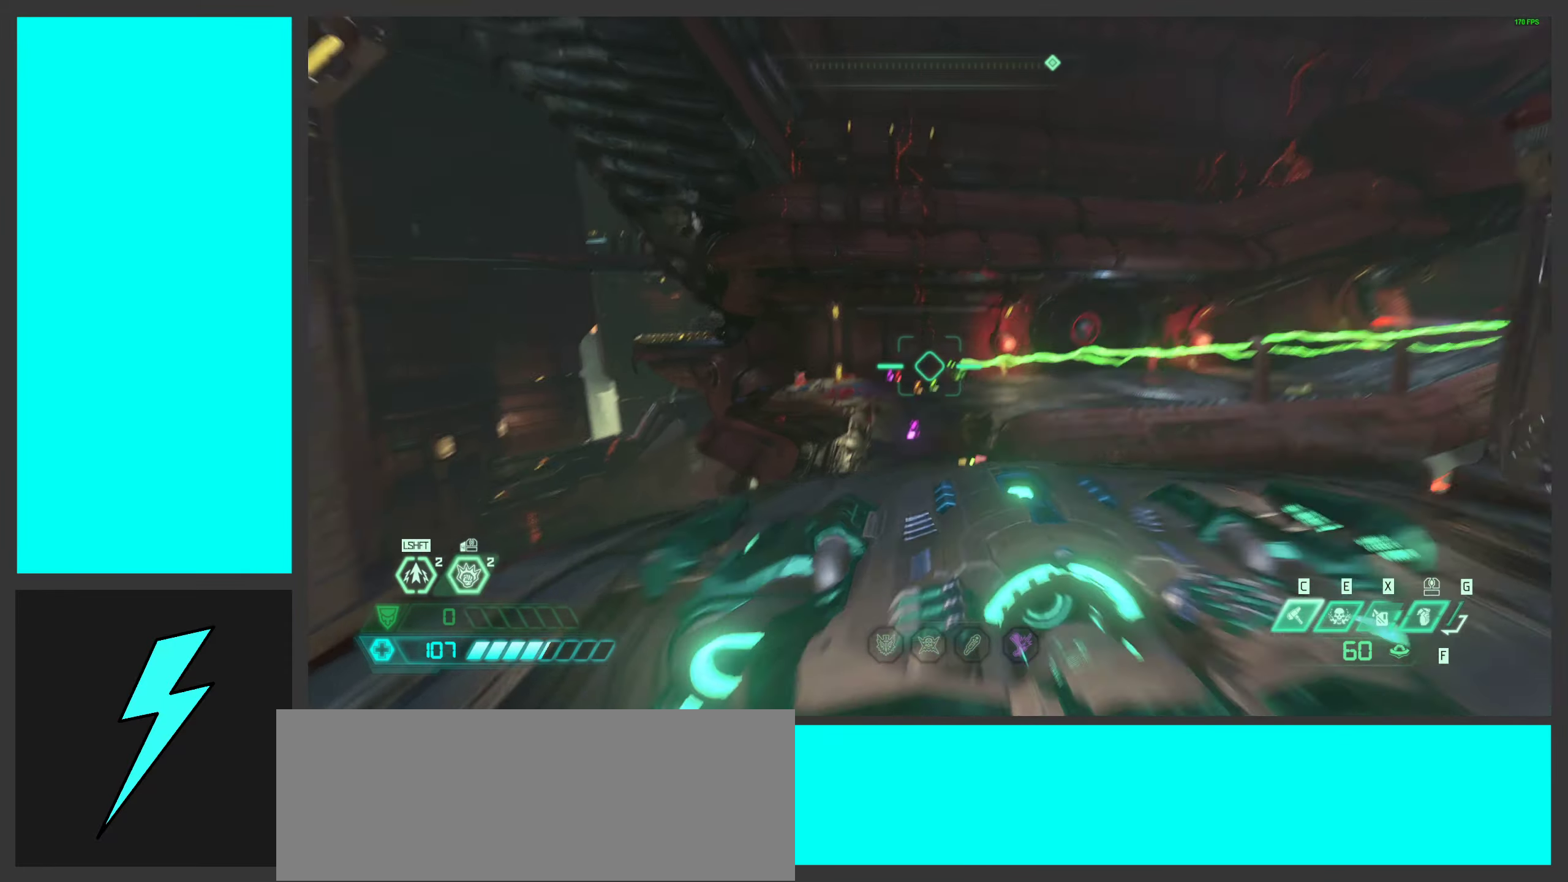
{"keys": ["d"], "mouse": [], "events": [[67, "a", "up"], [100, "d", "down"], [450, "mouse_left", "up"]]}
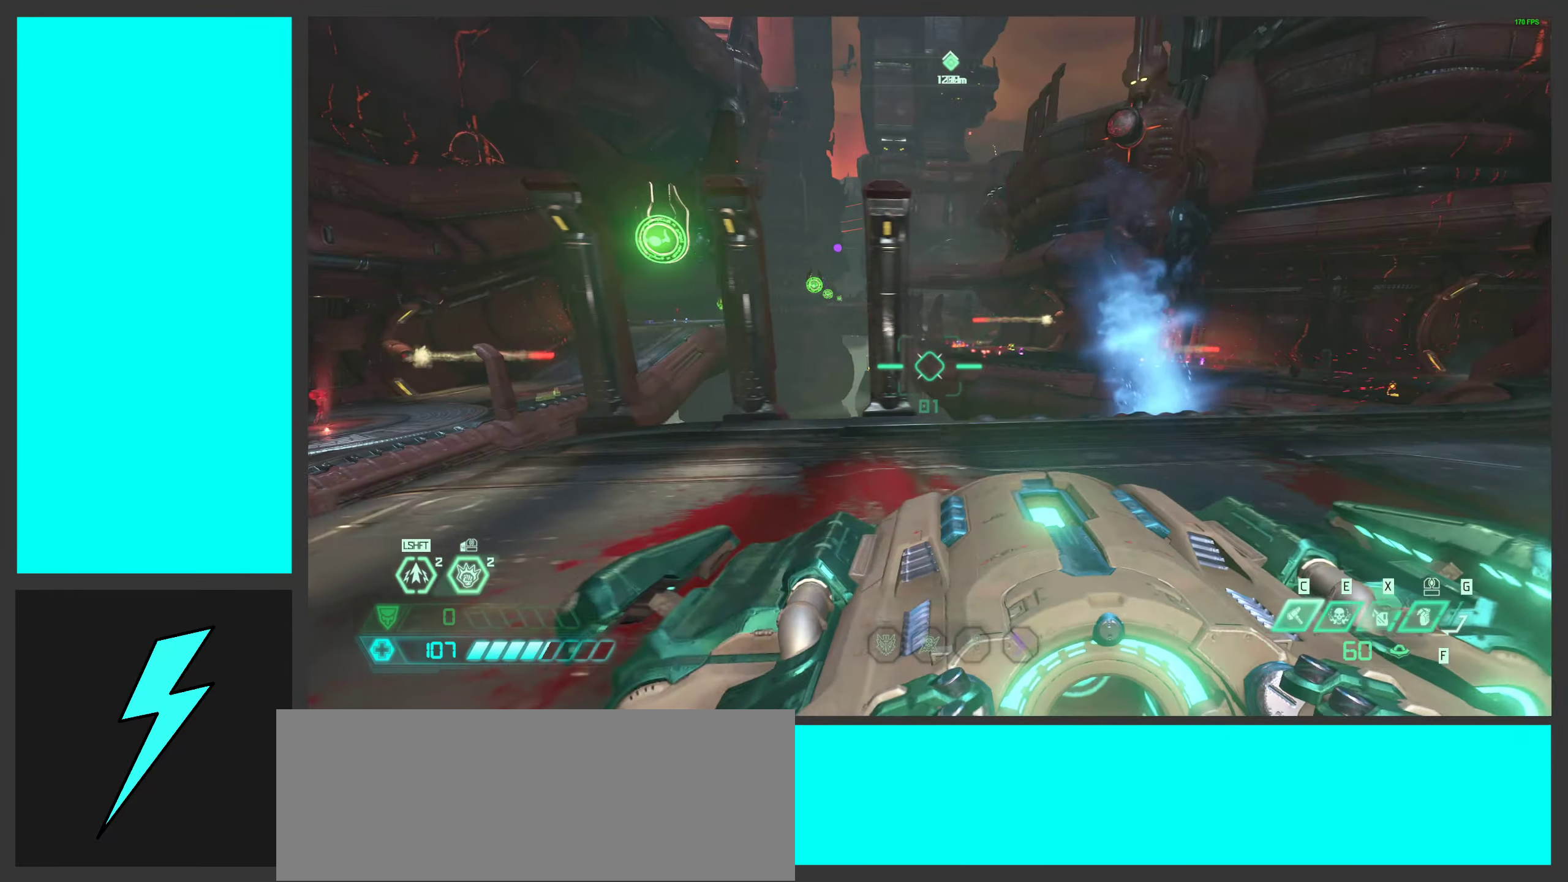
{"keys": ["a", "w"], "mouse": ["left"], "events": [[50, "mouse_left", "down"], [150, "w", "down"], [200, "d", "up"], [217, "a", "down"]]}